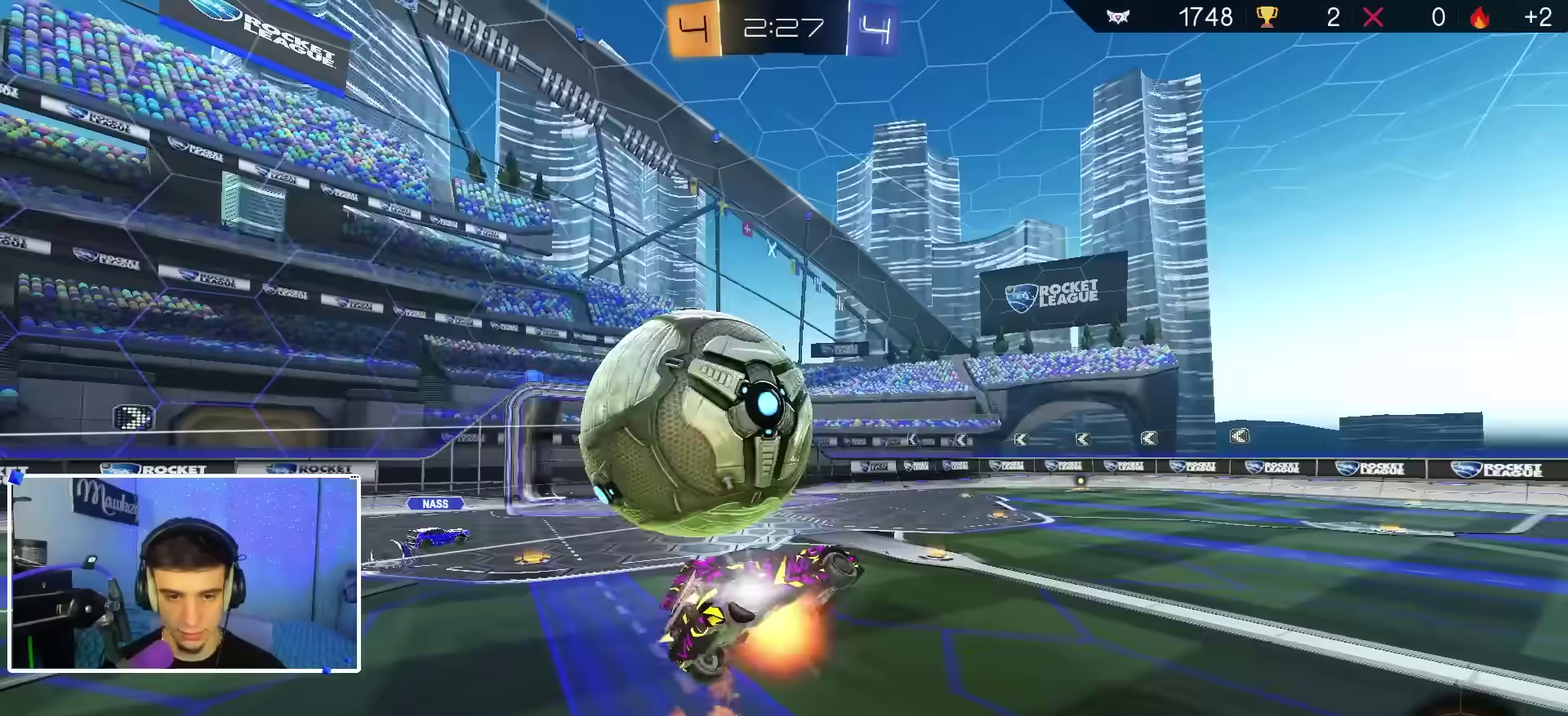
Gameplay with a controller (Xbox layout); each line is a JSON object with the inputs held at the frame after it (dt_ms = milliseconds from this image to that frame). "events" lists button and stick changes between this image and that frame as [ms after this image, input, new state], when the widget could be followed in between.
{"dt_ms": 500, "buttons": ["B", "R1"], "left_stick": "up", "right_stick": "center", "events": [[33, "X", "down"], [67, "R1", "down"], [117, "B", "up"], [117, "X", "up"], [167, "R1", "up"], [183, "A", "up"], [200, "left_stick", "center"], [267, "R1", "down"], [333, "R1", "up"], [450, "B", "down"], [450, "R1", "down"], [483, "left_stick", "up"]]}
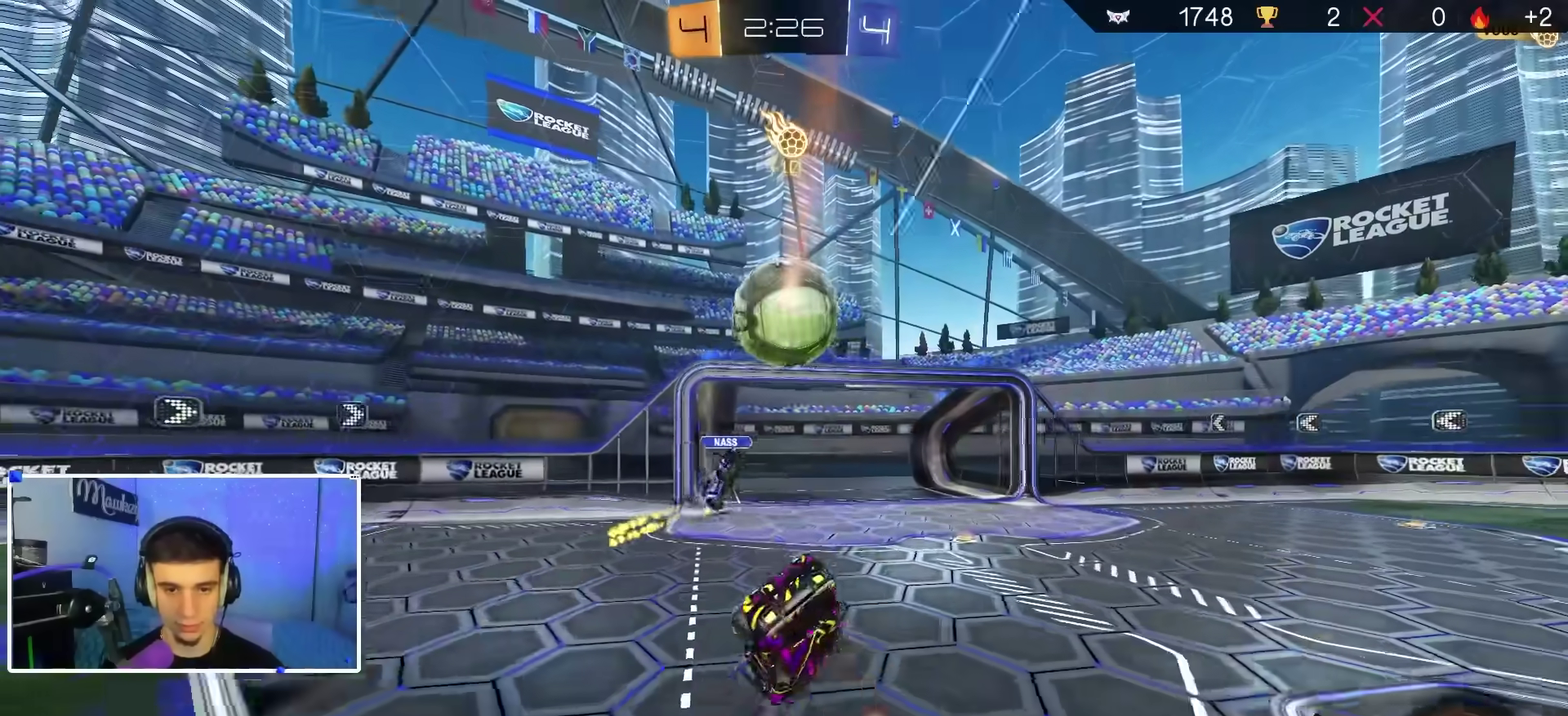
{"dt_ms": 400, "buttons": [], "left_stick": "center", "right_stick": "center", "events": [[33, "left_stick", "center"], [83, "R1", "up"], [333, "B", "up"]]}
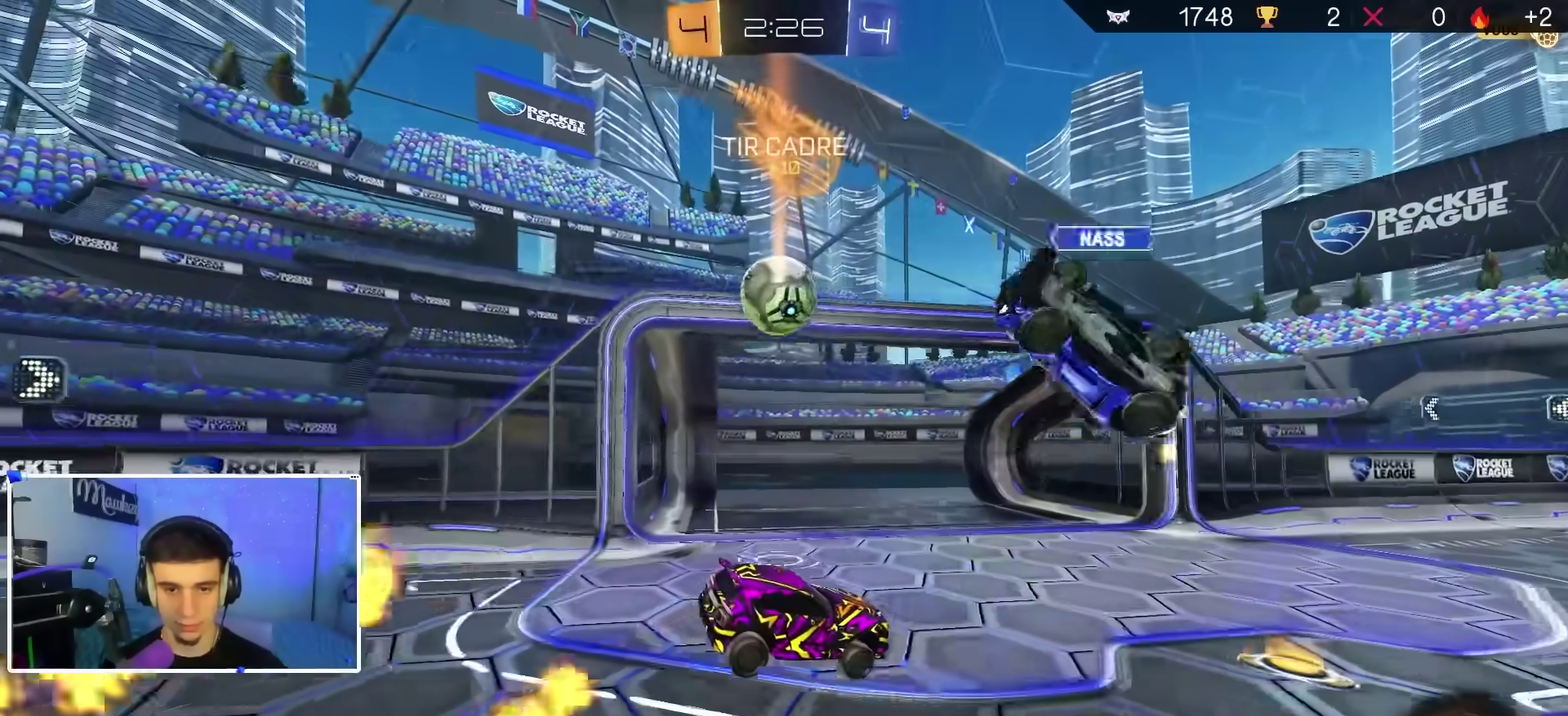
{"dt_ms": 600, "buttons": ["L2"], "left_stick": "down-left", "right_stick": "center", "events": [[100, "L2", "down"], [167, "left_stick", "up-right"], [300, "L2", "up"], [350, "R2", "down"], [350, "left_stick", "up"], [467, "left_stick", "right"], [500, "L2", "down"], [500, "R2", "up"], [600, "left_stick", "down-left"]]}
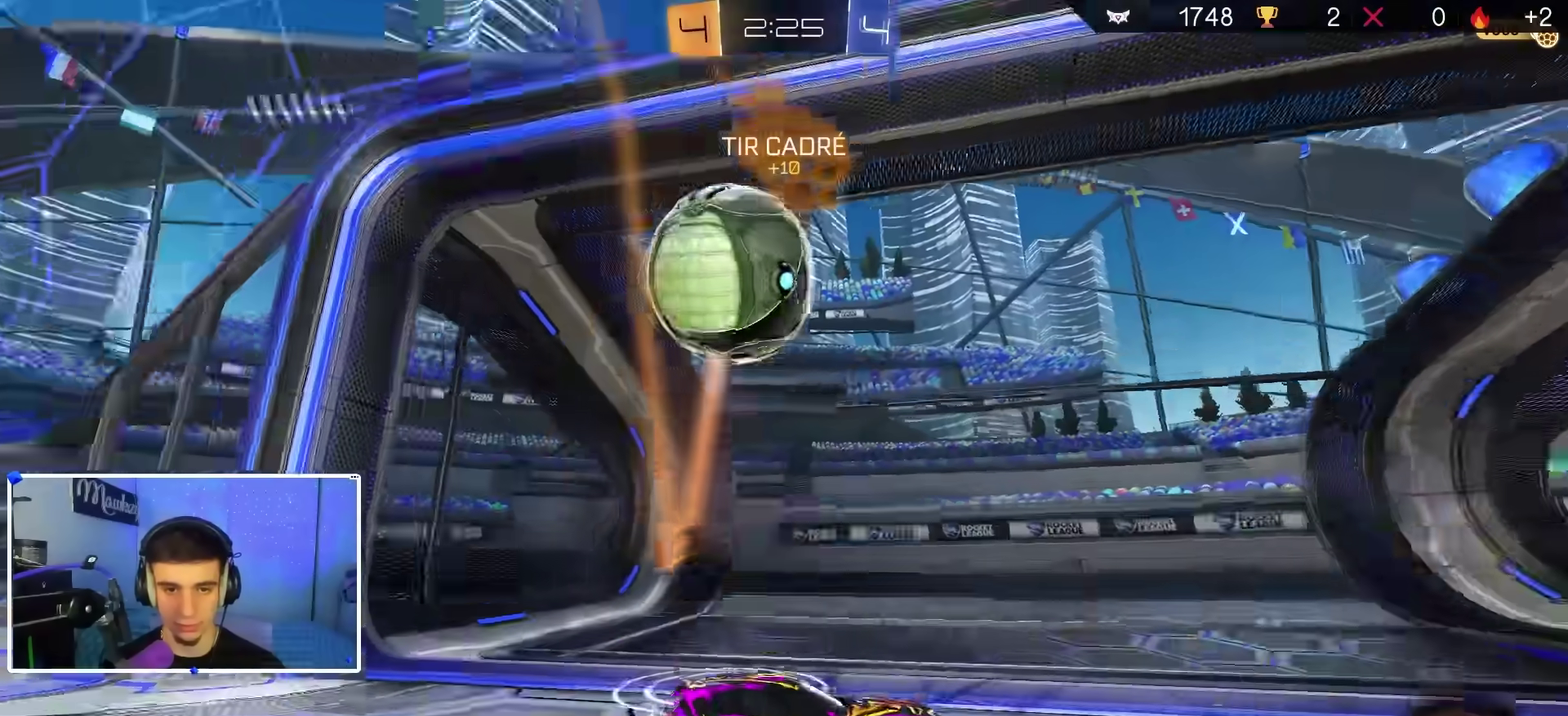
{"dt_ms": 300, "buttons": ["A", "L2"], "left_stick": "down", "right_stick": "center", "events": [[200, "left_stick", "down"], [267, "A", "down"]]}
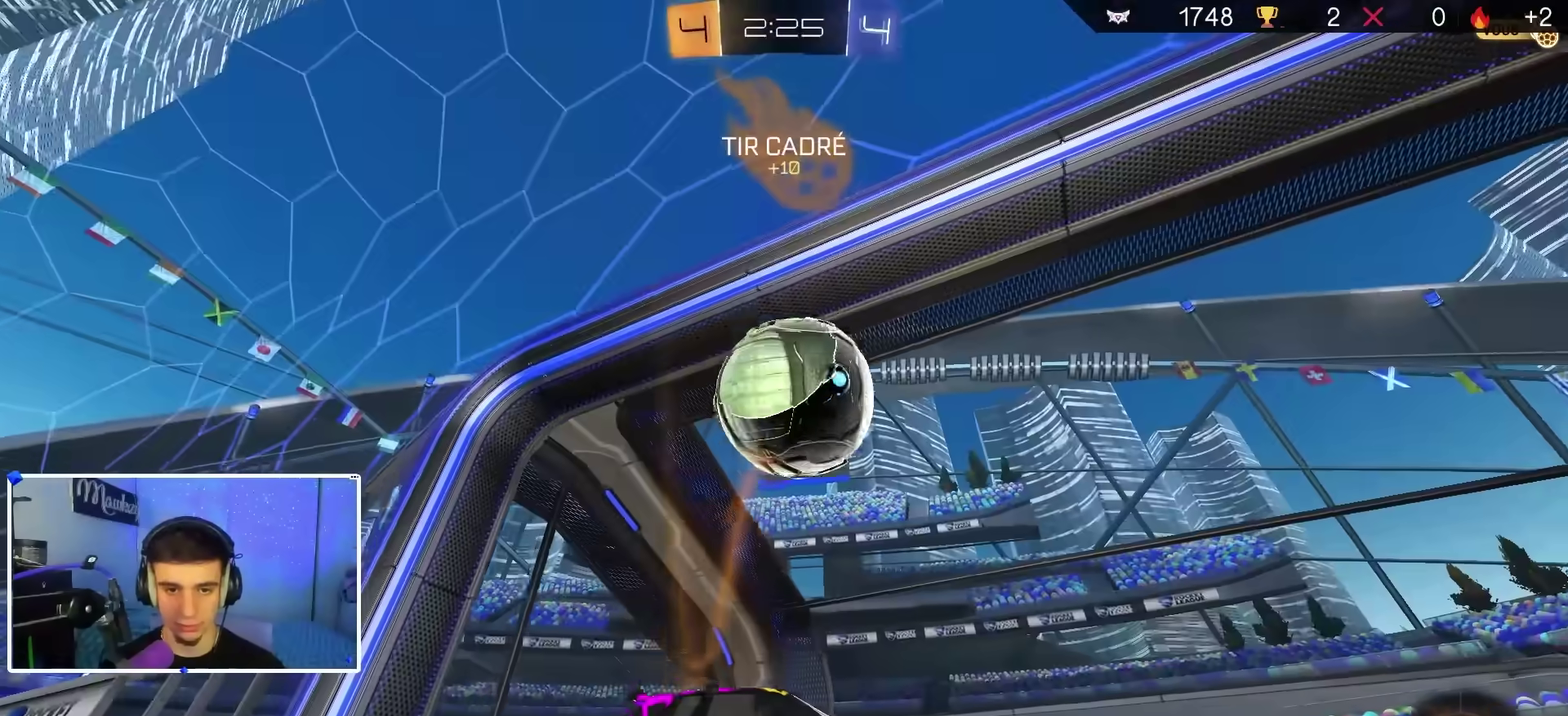
{"dt_ms": 900, "buttons": [], "left_stick": "center", "right_stick": "center", "events": [[17, "L2", "up"], [67, "R2", "down"], [83, "A", "up"], [83, "left_stick", "up-left"], [150, "A", "down"], [167, "left_stick", "left"], [200, "X", "down"], [217, "left_stick", "down-left"], [250, "X", "up"], [317, "A", "up"], [400, "R2", "up"], [667, "left_stick", "center"], [717, "Y", "down"], [783, "Y", "up"]]}
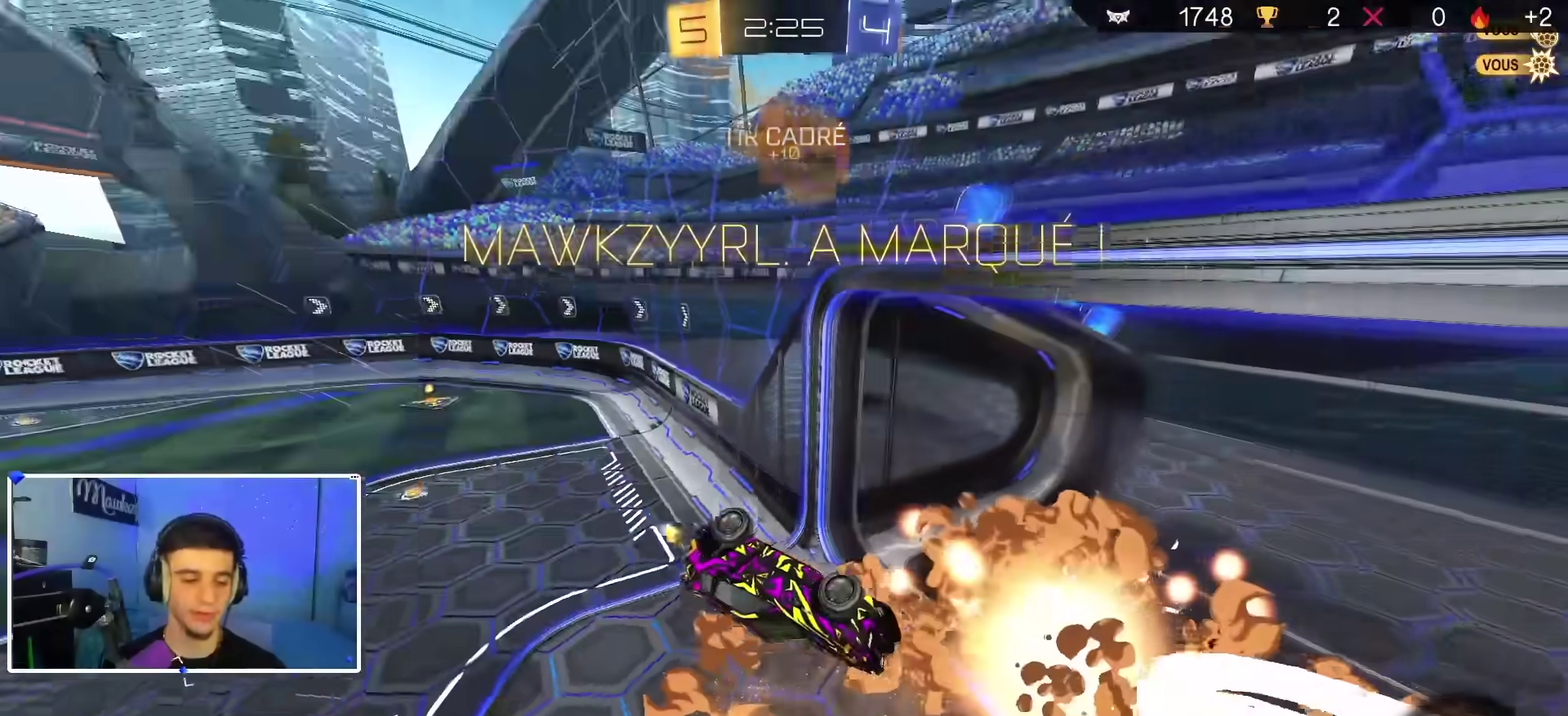
{"dt_ms": 300, "buttons": [], "left_stick": "left", "right_stick": "center", "events": [[167, "left_stick", "up"], [217, "left_stick", "up-left"], [267, "left_stick", "left"]]}
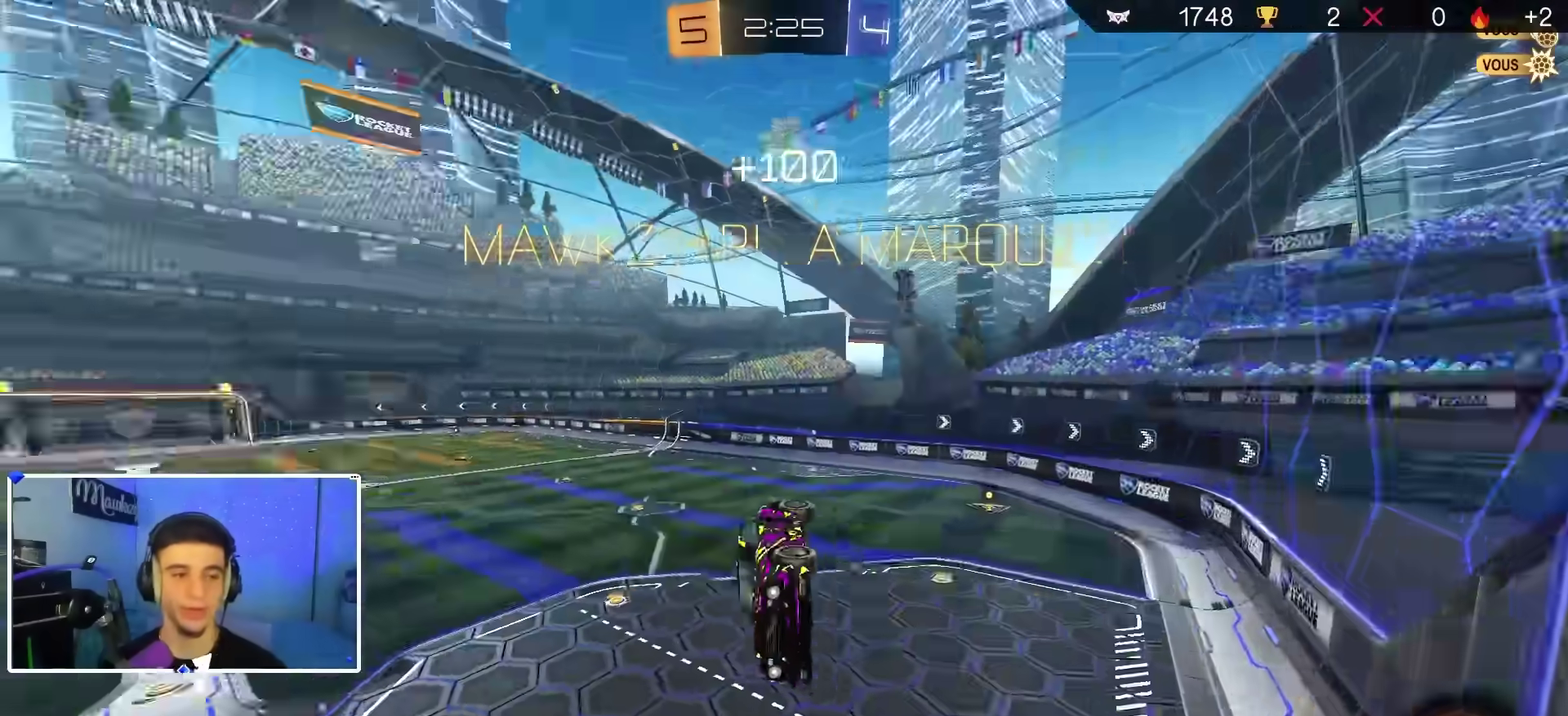
{"dt_ms": 500, "buttons": [], "left_stick": "left", "right_stick": "center", "events": []}
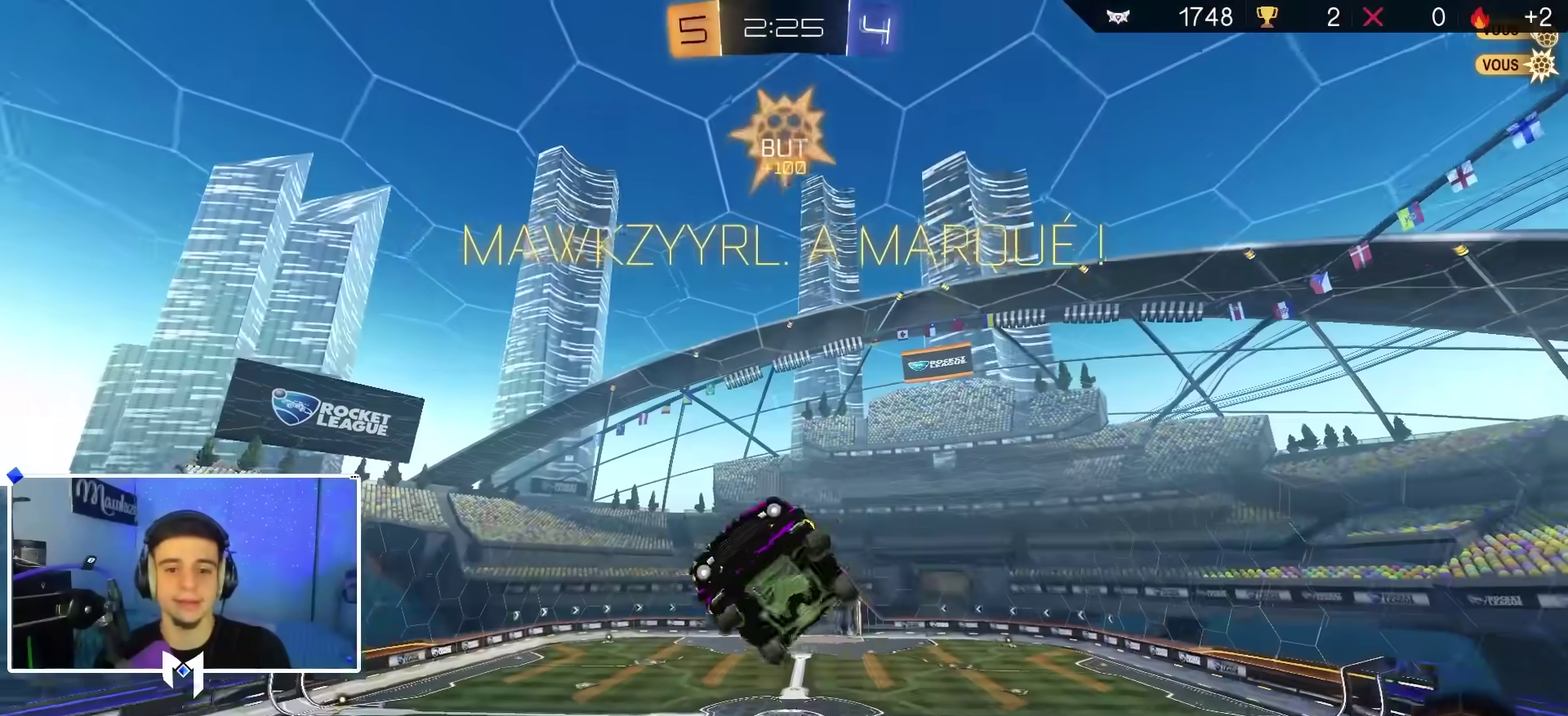
{"dt_ms": 500, "buttons": ["B", "R1"], "left_stick": "center", "right_stick": "center", "events": [[133, "R2", "down"], [150, "left_stick", "down-left"], [417, "B", "down"], [417, "R1", "down"], [417, "R2", "up"], [417, "left_stick", "center"]]}
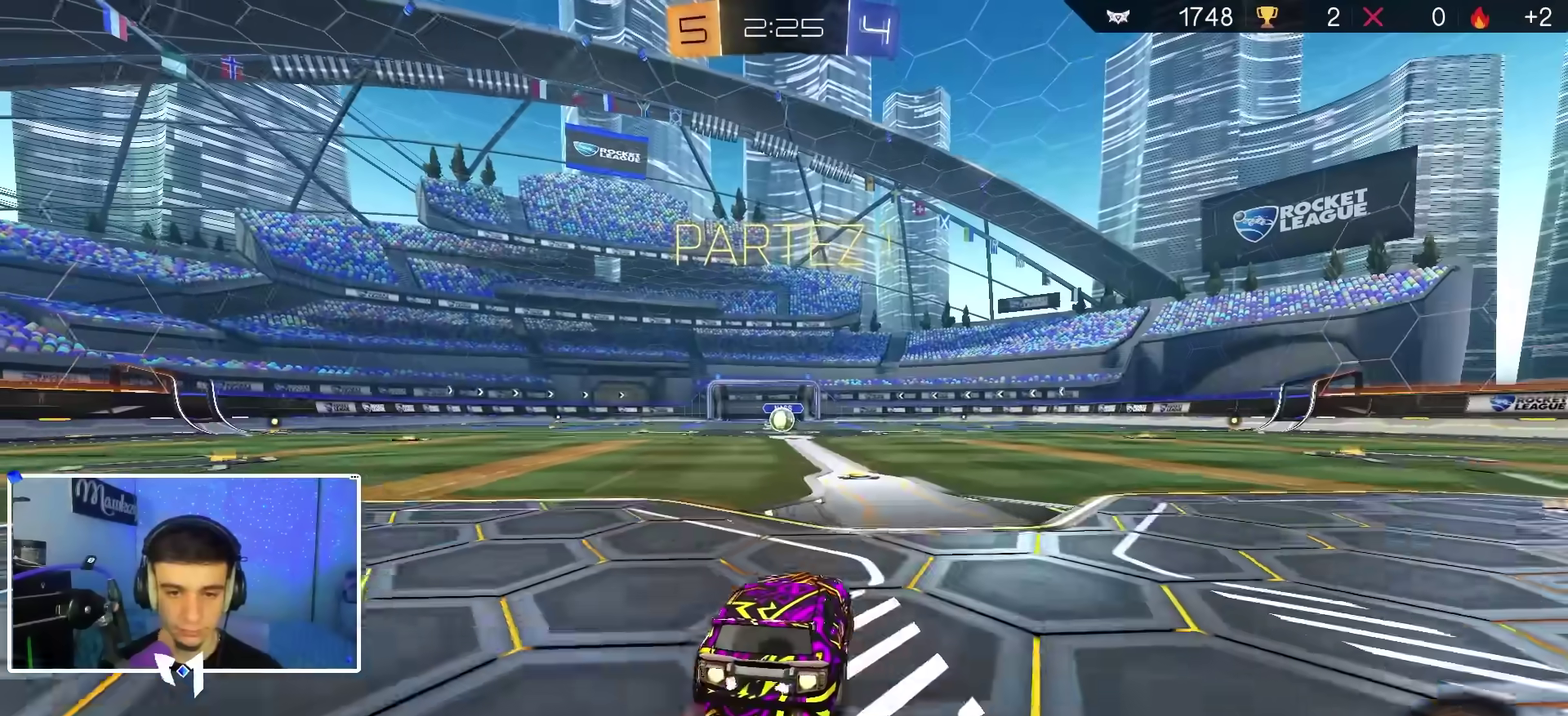
{"dt_ms": 400, "buttons": ["A", "B", "R1", "L3"], "left_stick": "down-left", "right_stick": "center", "events": [[217, "A", "down"], [217, "left_stick", "up-right"], [267, "A", "up"], [267, "left_stick", "up-left"], [317, "A", "down"], [333, "L3", "down"], [367, "left_stick", "down-left"]]}
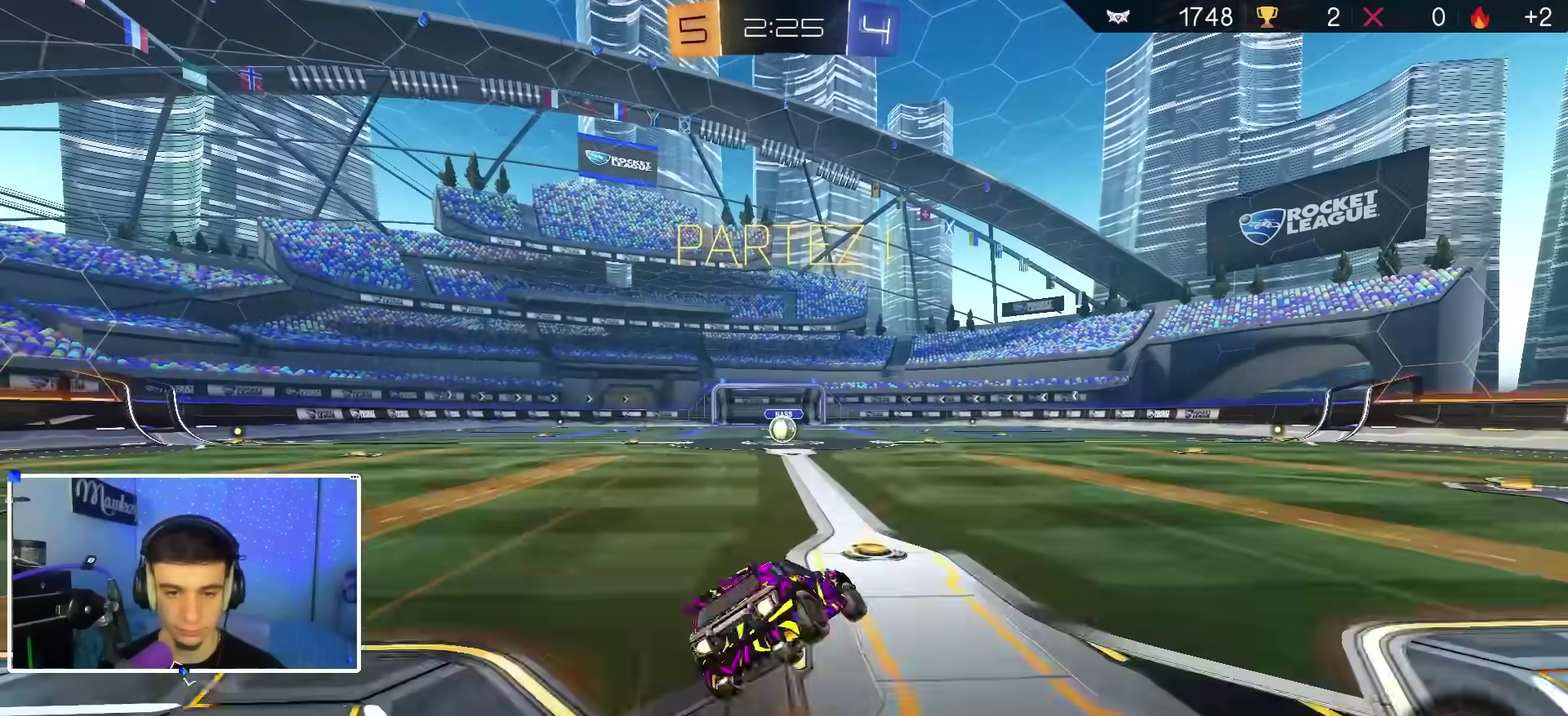
{"dt_ms": 600, "buttons": ["R1"], "left_stick": "down", "right_stick": "center"}
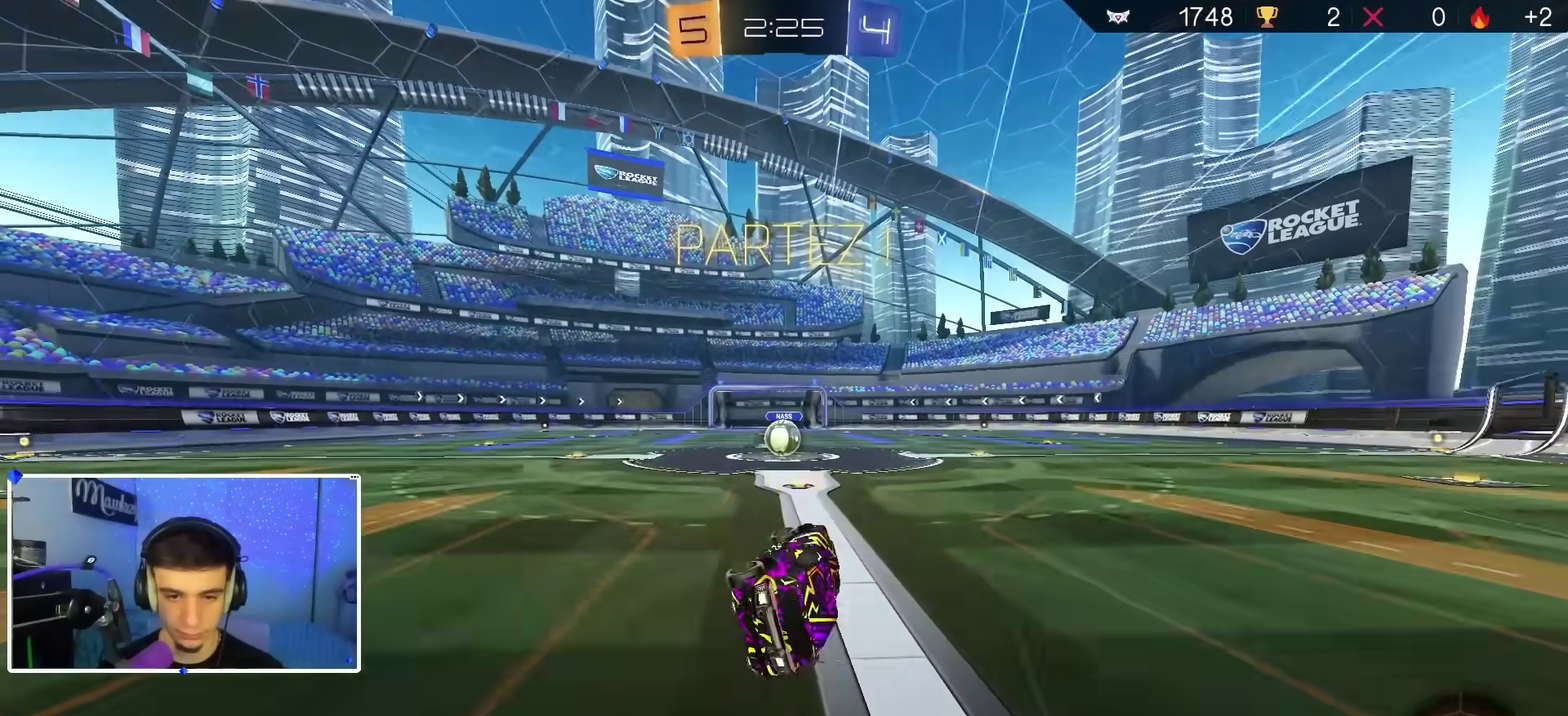
{"dt_ms": 400, "buttons": [], "left_stick": "center", "right_stick": "center", "events": [[17, "left_stick", "down-left"], [150, "R1", "up"], [150, "R2", "down"], [300, "R2", "up"], [300, "left_stick", "center"]]}
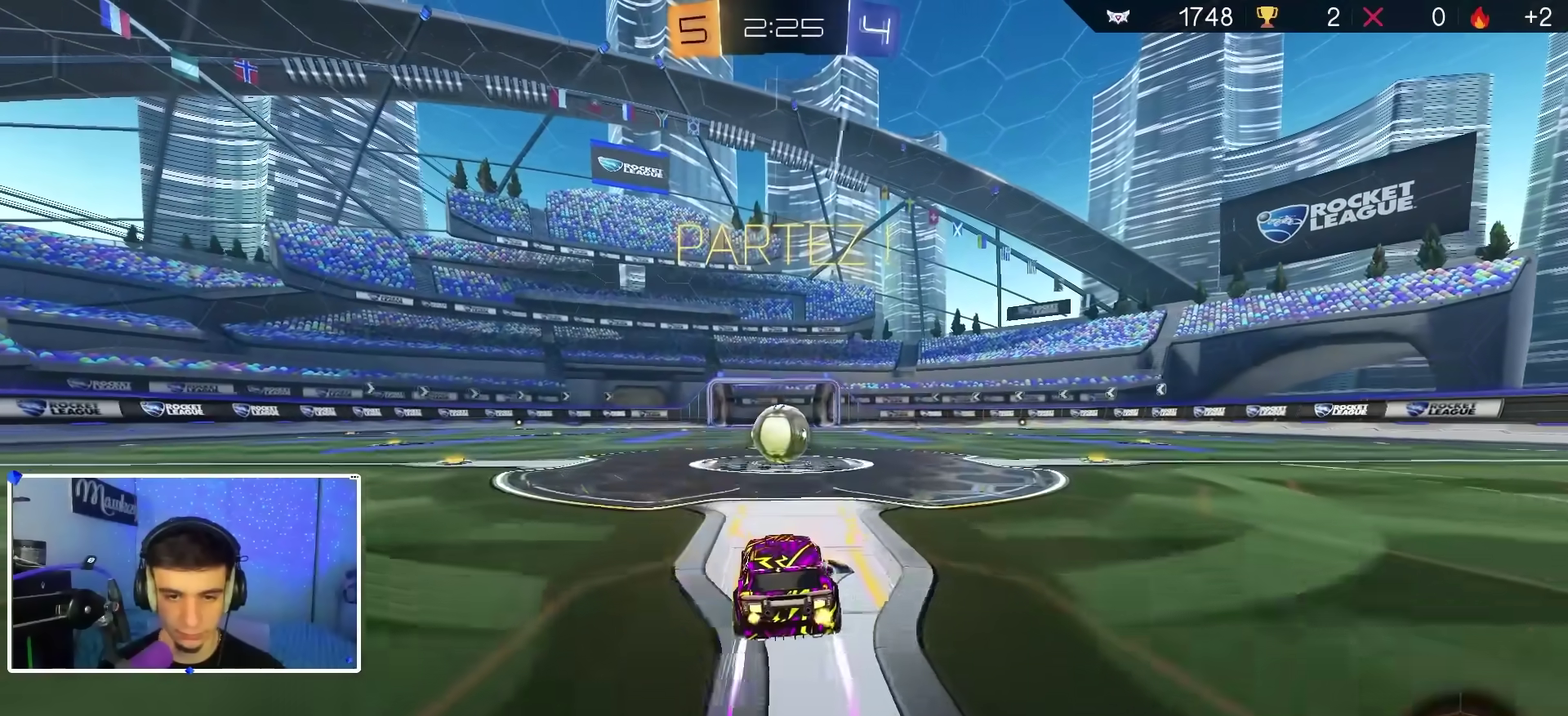
{"dt_ms": 600, "buttons": [], "left_stick": "center", "right_stick": "center", "events": []}
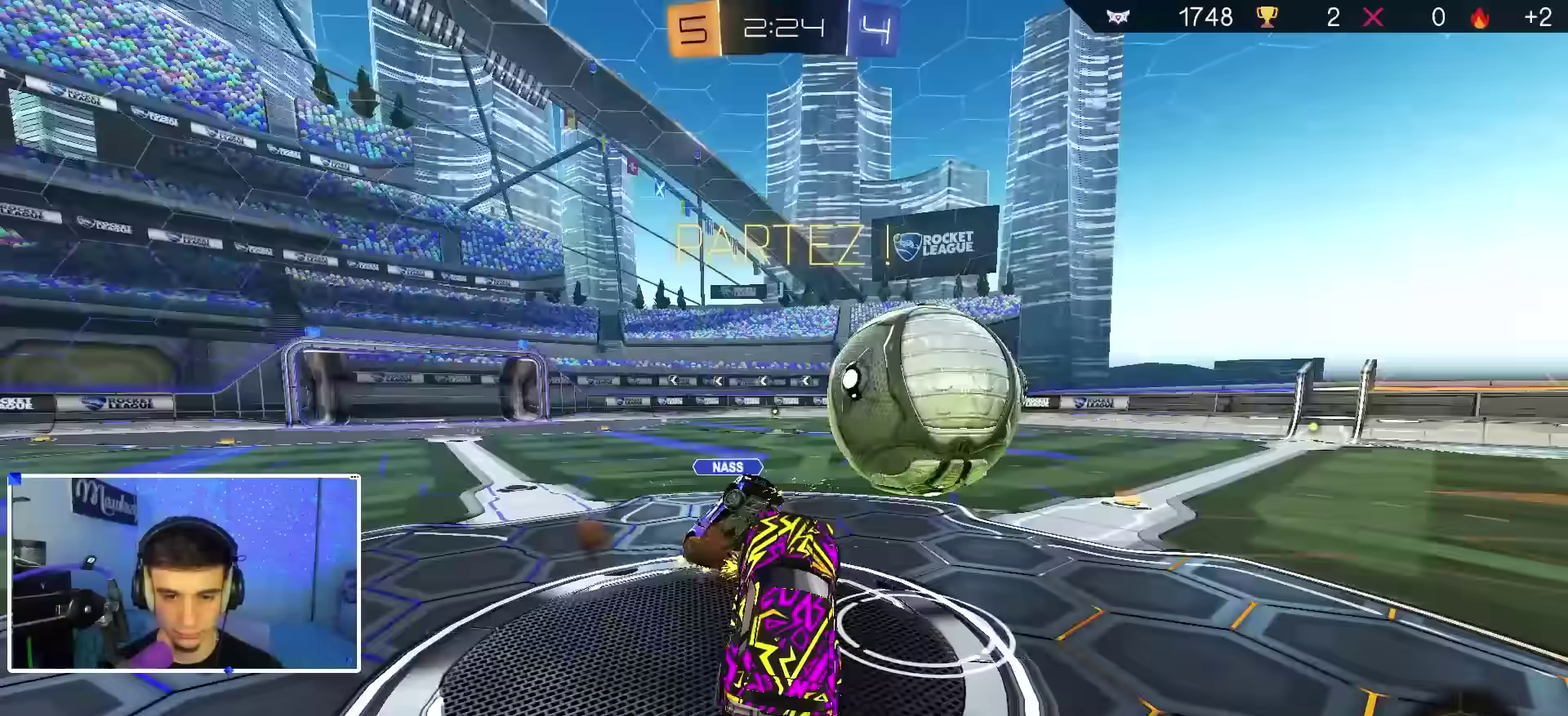
{"dt_ms": 400, "buttons": ["A", "R2"], "left_stick": "up", "right_stick": "center", "events": [[67, "R1", "down"], [67, "left_stick", "right"], [200, "left_stick", "up"], [283, "R1", "up"], [300, "R2", "down"], [400, "A", "down"]]}
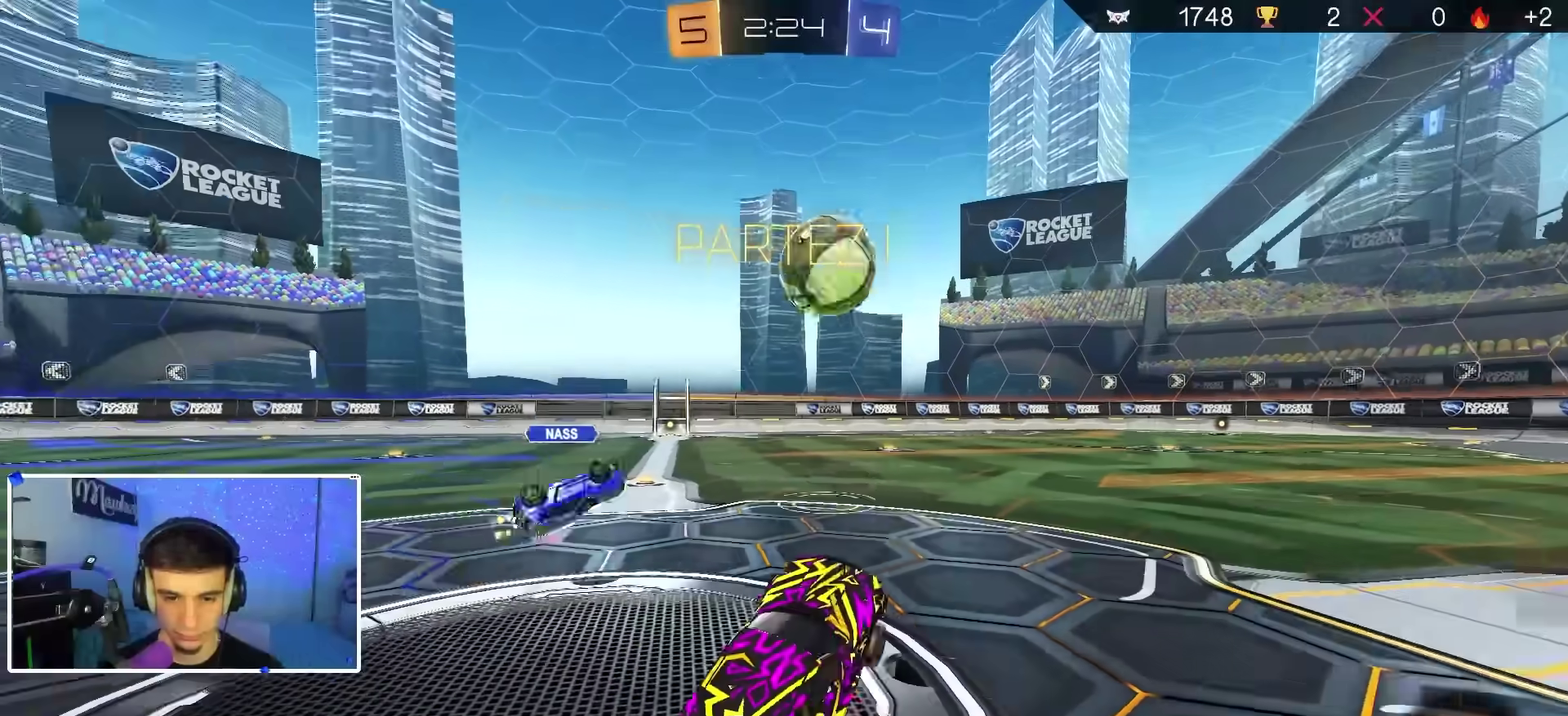
{"dt_ms": 600, "buttons": ["A", "B", "X", "R2", "L3"], "left_stick": "down", "right_stick": "center"}
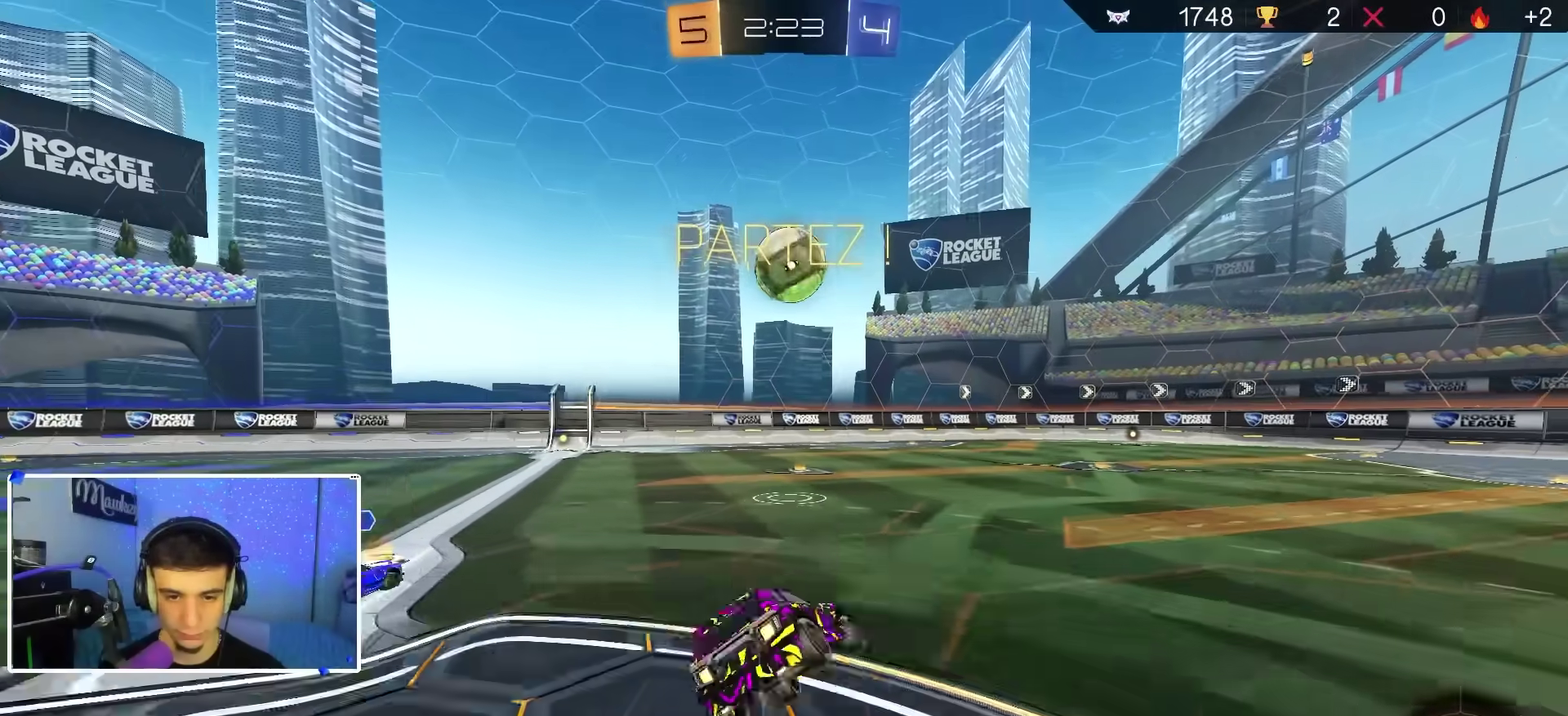
{"dt_ms": 300, "buttons": ["X", "R2"], "left_stick": "down-left", "right_stick": "center"}
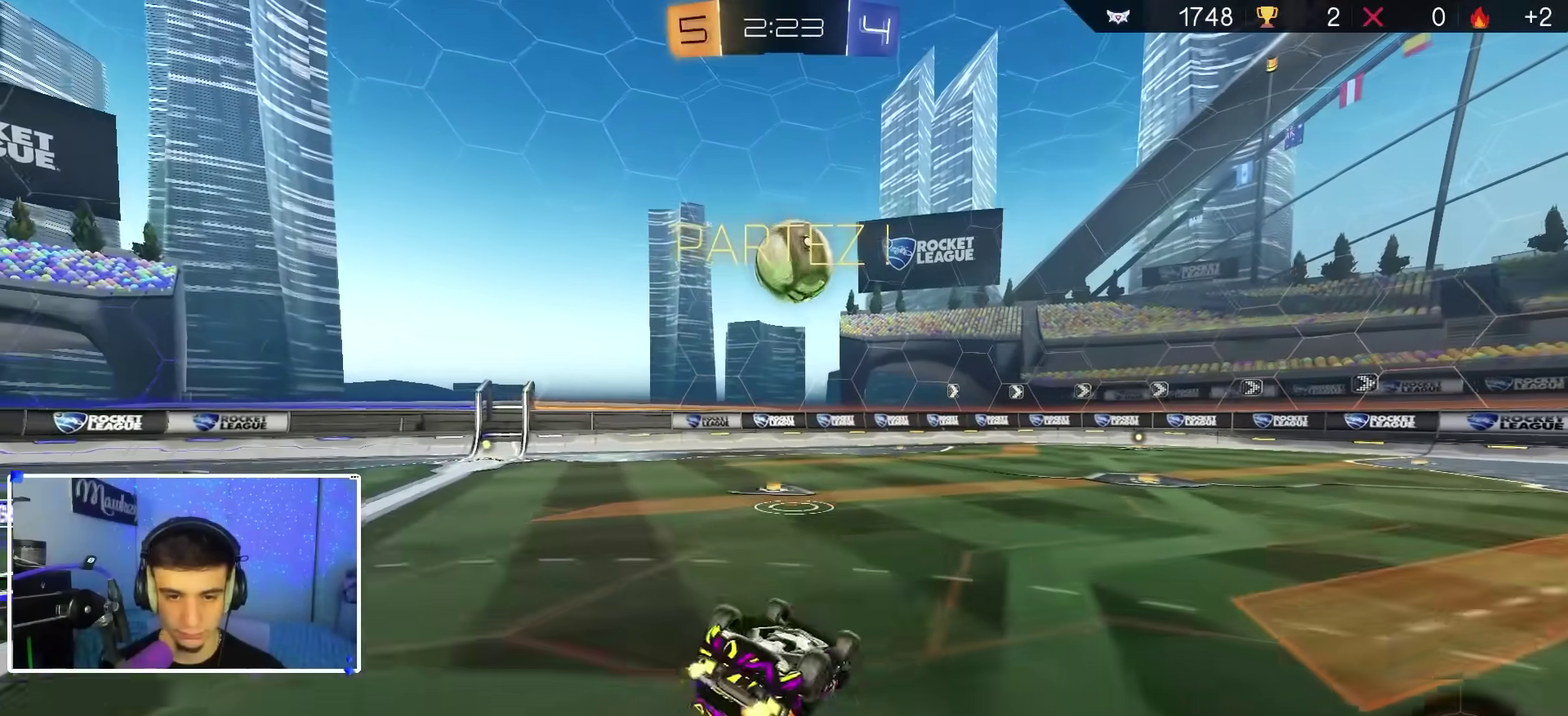
{"dt_ms": 800, "buttons": ["R2"], "left_stick": "center", "right_stick": "center", "events": [[283, "A", "down"], [367, "B", "down"], [450, "X", "up"], [467, "left_stick", "center"], [500, "A", "up"], [567, "left_stick", "down-left"], [683, "B", "up"], [767, "left_stick", "center"]]}
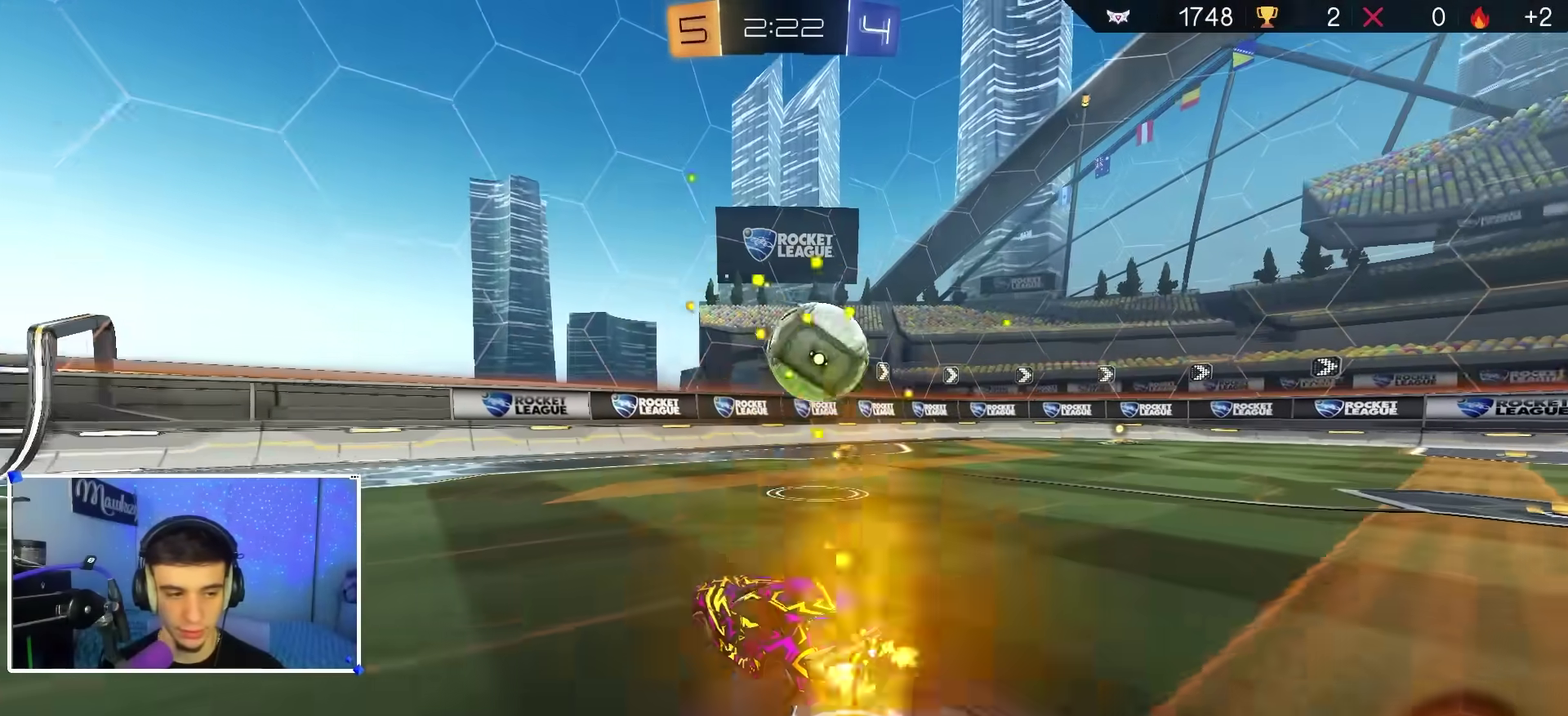
{"dt_ms": 400, "buttons": ["B", "R2"], "left_stick": "right", "right_stick": "center", "events": [[267, "left_stick", "right"], [317, "B", "down"]]}
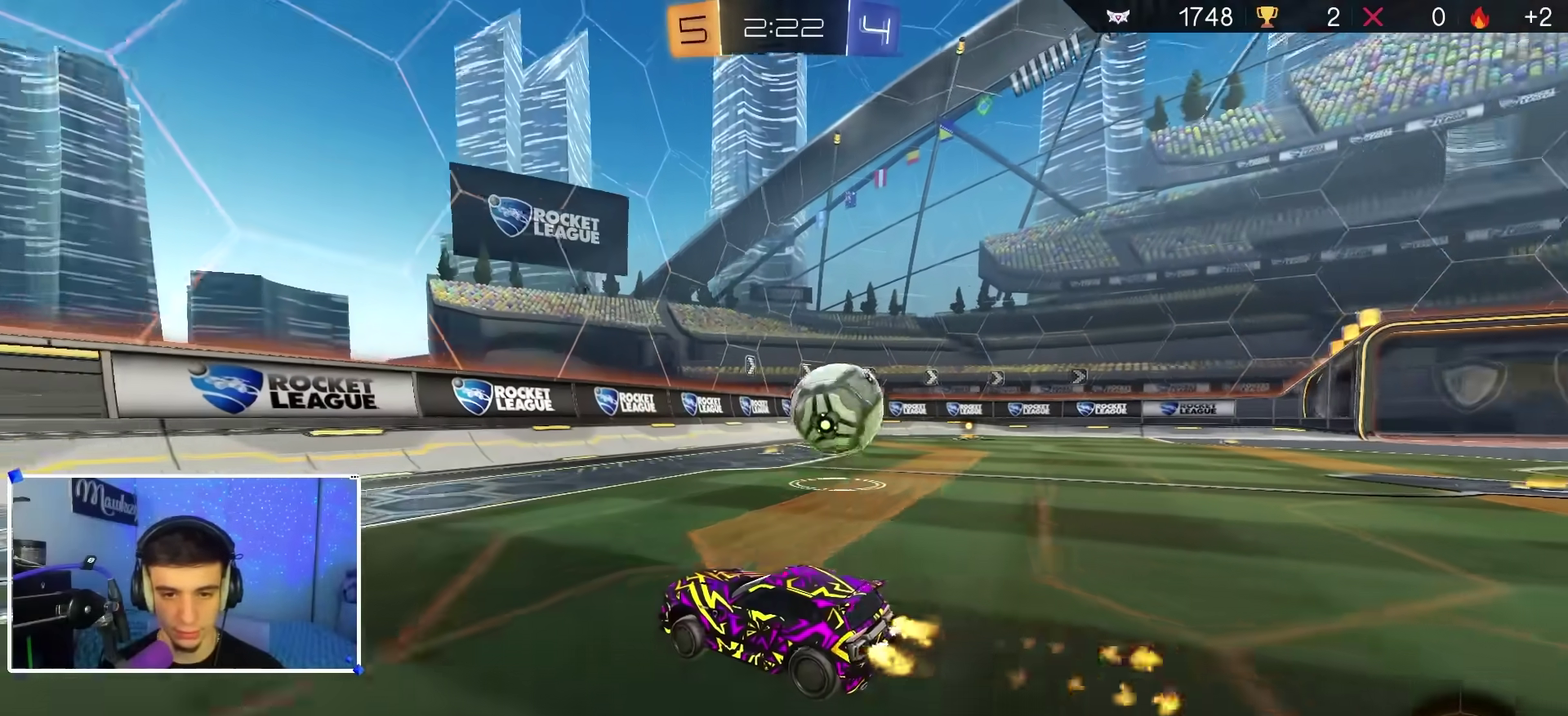
{"dt_ms": 500, "buttons": ["R2"], "left_stick": "right", "right_stick": "center", "events": [[50, "left_stick", "center"], [67, "B", "up"], [117, "left_stick", "right"]]}
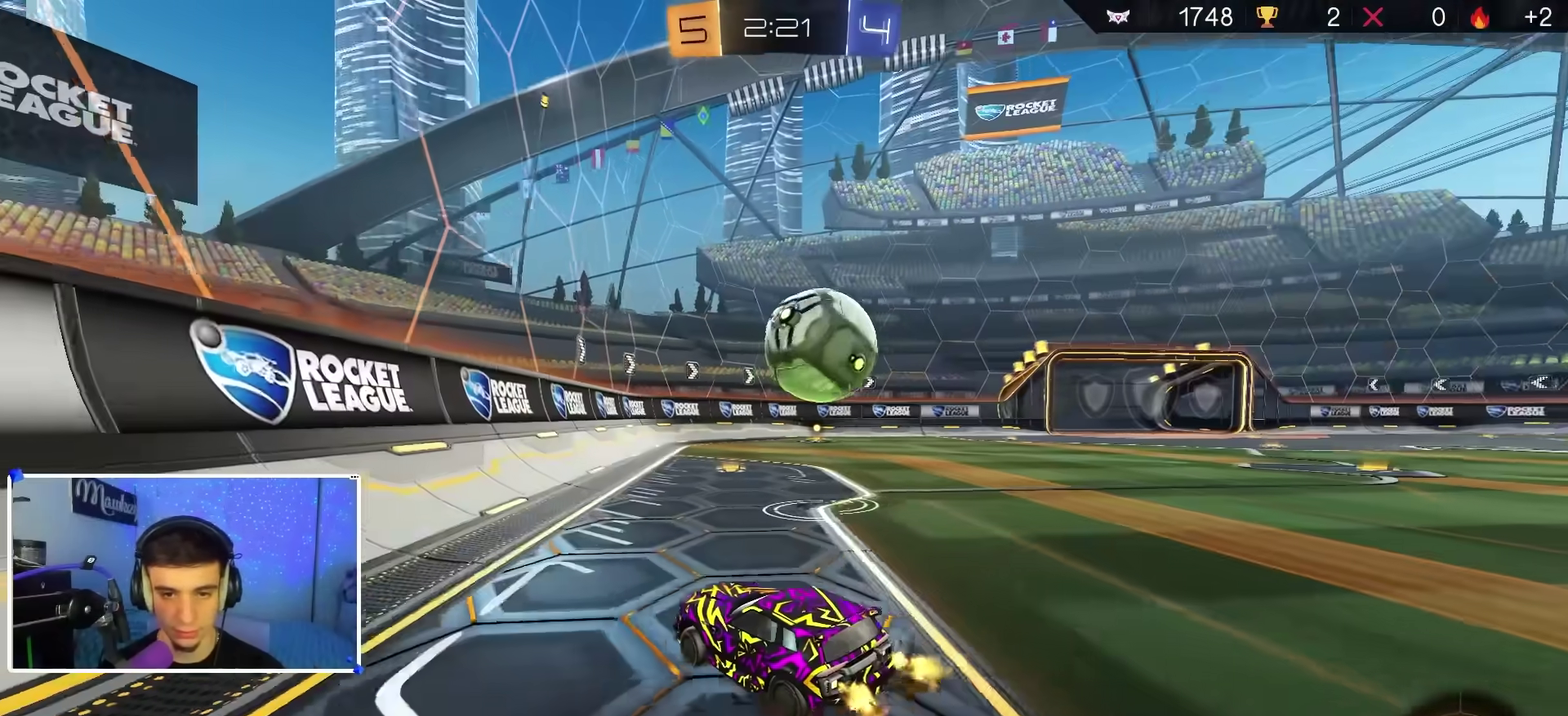
{"dt_ms": 500, "buttons": ["A", "B", "X", "R2"], "left_stick": "down", "right_stick": "center", "events": [[200, "B", "down"], [200, "Y", "down"], [283, "A", "down"], [283, "X", "down"], [300, "left_stick", "up-right"], [317, "Y", "up"], [333, "X", "up"], [350, "A", "up"], [350, "B", "up"], [367, "A", "down"], [367, "B", "down"], [383, "X", "down"], [450, "L3", "down"], [483, "left_stick", "down"], [500, "L3", "up"]]}
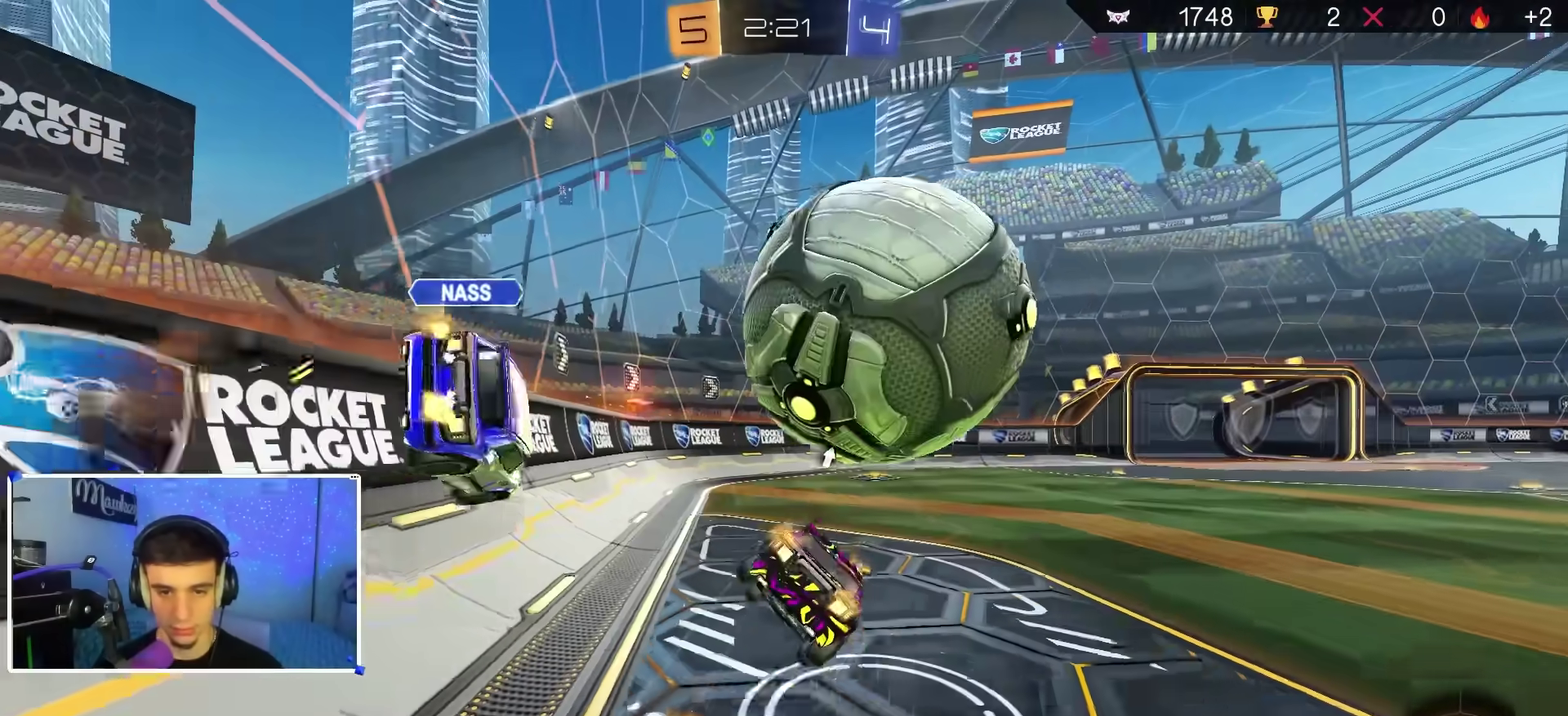
{"dt_ms": 400, "buttons": ["X", "R2"], "left_stick": "down-right", "right_stick": "center", "events": [[200, "B", "up"], [217, "A", "up"], [267, "left_stick", "down-right"]]}
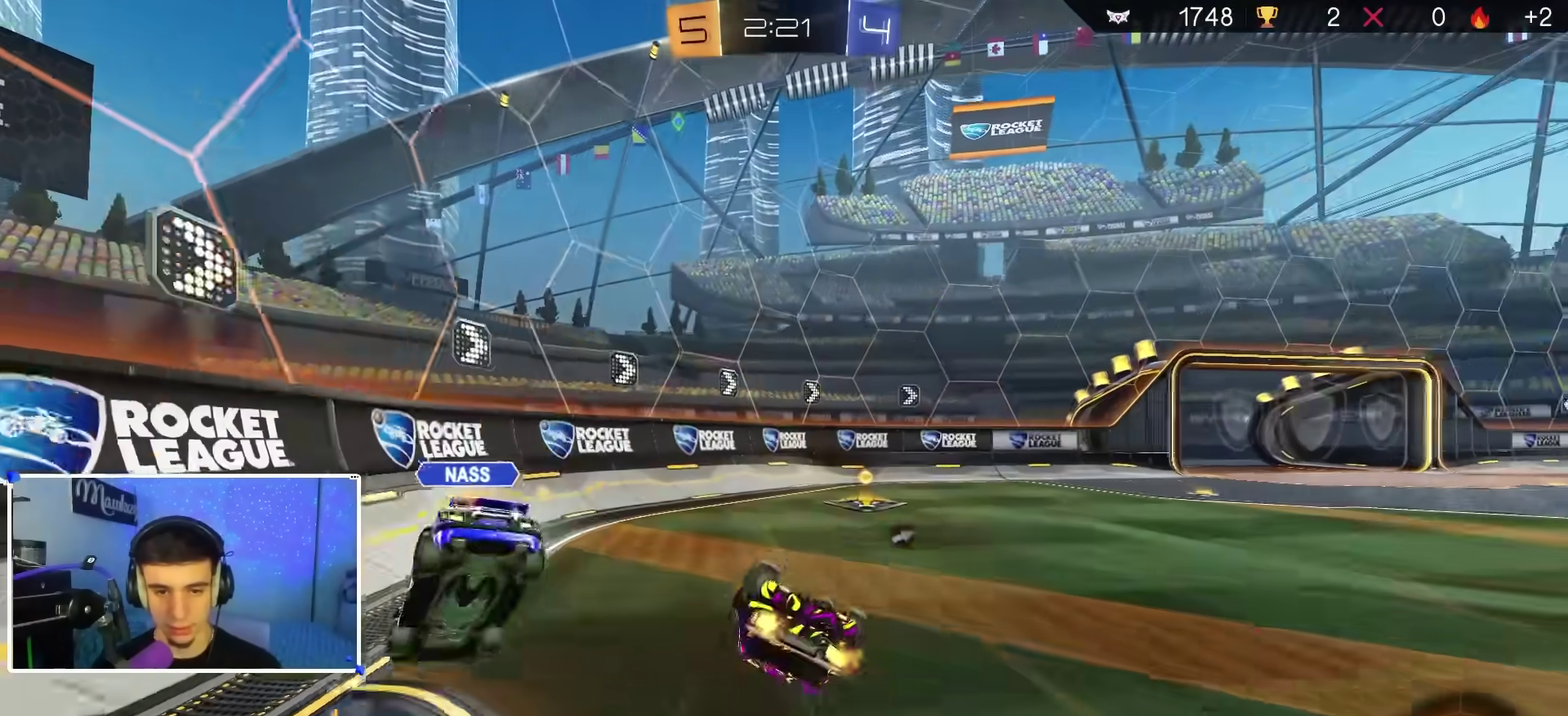
{"dt_ms": 600, "buttons": ["B", "R2"], "left_stick": "right", "right_stick": "center", "events": [[67, "left_stick", "right"], [83, "Y", "down"], [150, "Y", "up"], [283, "B", "down"], [283, "X", "up"], [350, "left_stick", "center"], [567, "left_stick", "right"]]}
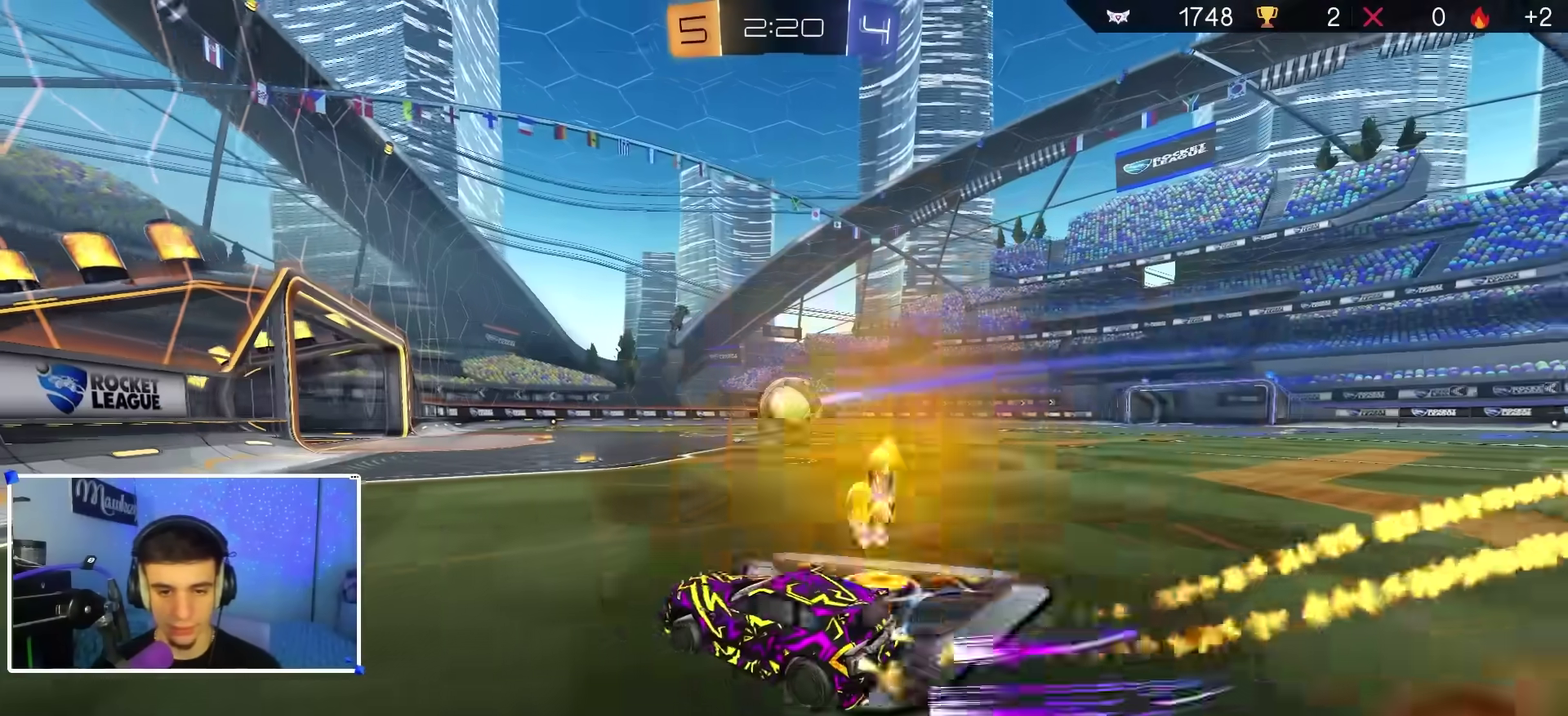
{"dt_ms": 400, "buttons": ["B", "R2"], "left_stick": "right", "right_stick": "center", "events": [[83, "left_stick", "down-left"], [283, "left_stick", "left"], [367, "left_stick", "right"]]}
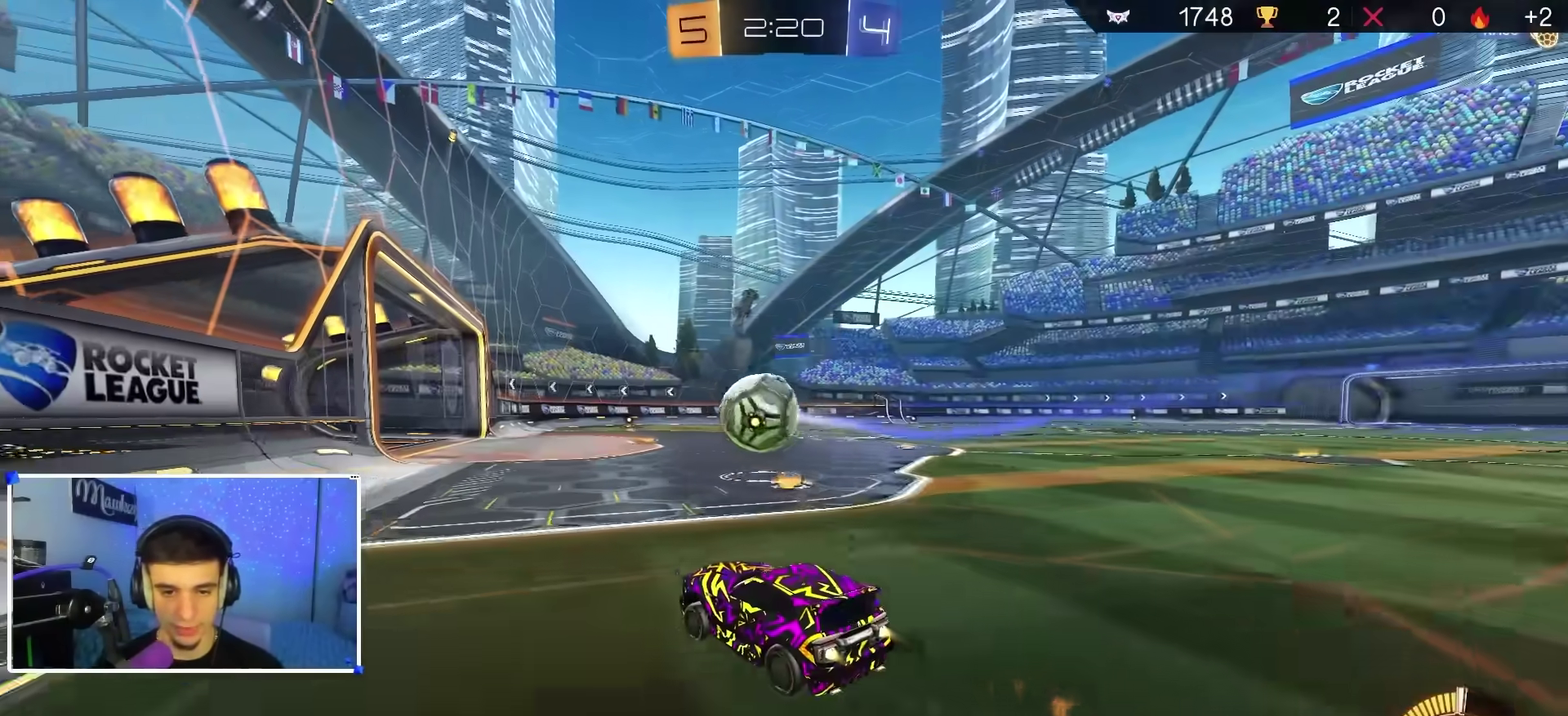
{"dt_ms": 600, "buttons": ["B", "R1"], "left_stick": "down", "right_stick": "center", "events": [[33, "A", "down"], [83, "R2", "up"], [100, "A", "up"], [117, "R1", "down"], [117, "left_stick", "up-left"], [167, "A", "down"], [217, "X", "down"], [217, "Y", "down"], [233, "left_stick", "down-left"], [317, "X", "up"], [367, "Y", "up"], [383, "A", "up"], [417, "left_stick", "center"], [467, "left_stick", "down-right"], [517, "left_stick", "down"]]}
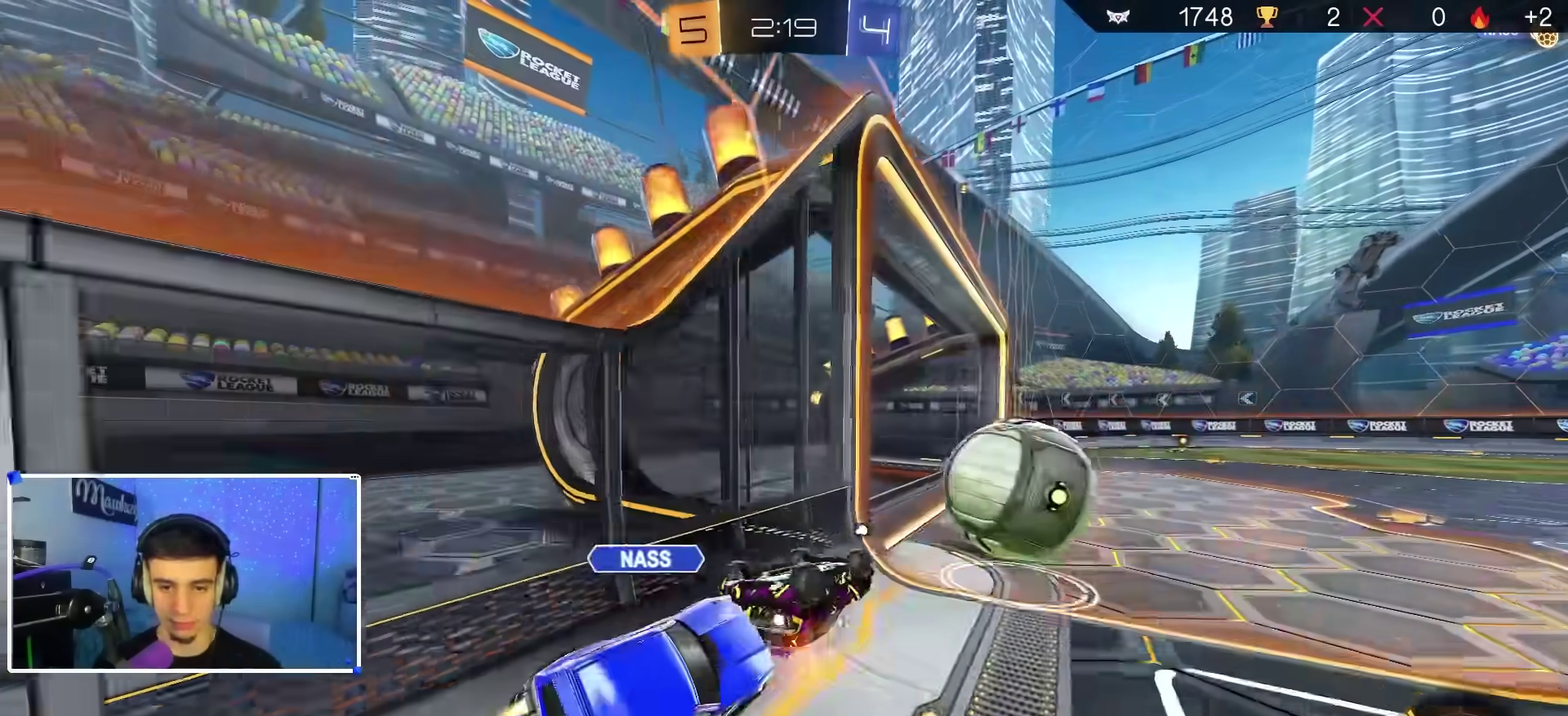
{"dt_ms": 300, "buttons": ["Y"], "left_stick": "down-right", "right_stick": "center", "events": [[17, "left_stick", "down-right"], [283, "Y", "down"], [300, "B", "up"], [300, "R1", "up"]]}
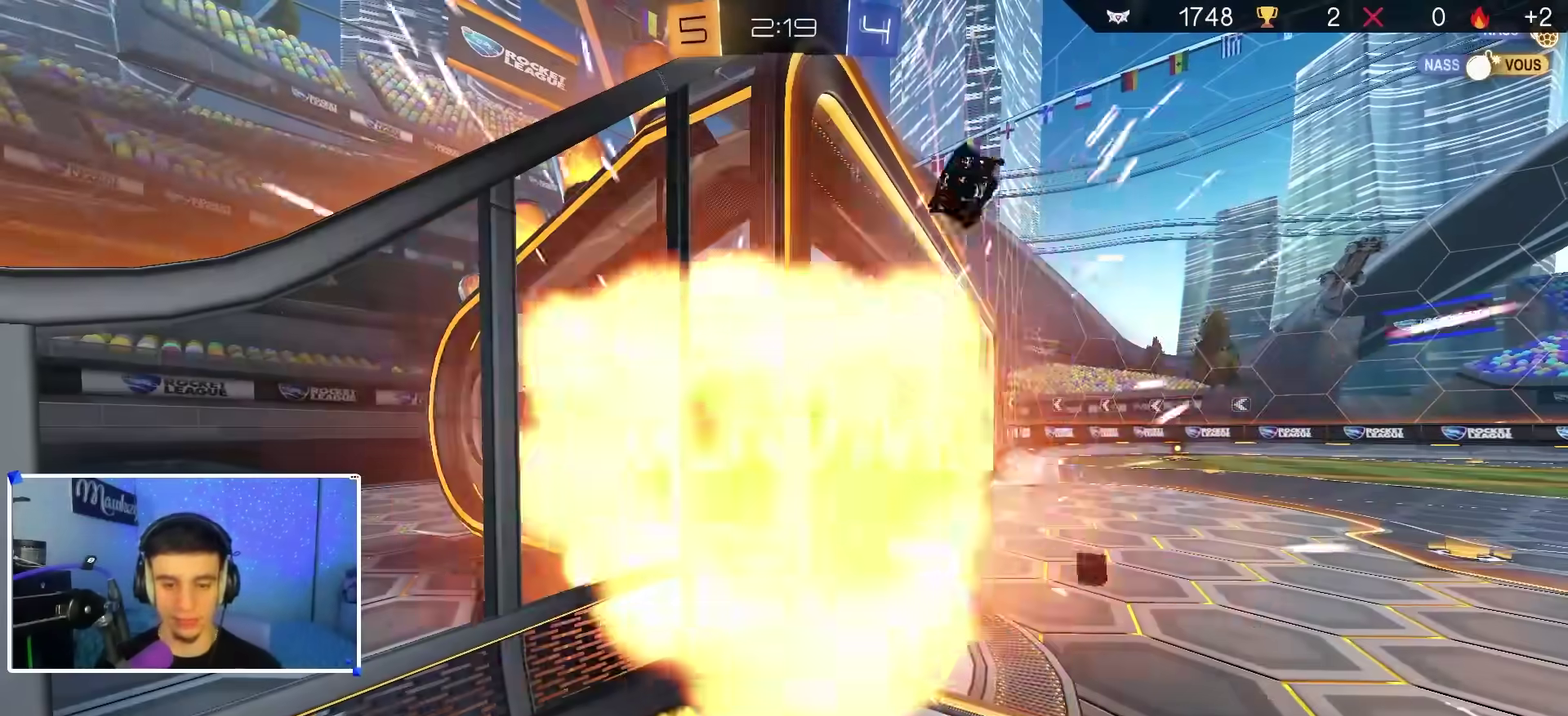
{"dt_ms": 700, "buttons": [], "left_stick": "center", "right_stick": "center", "events": [[67, "Y", "up"], [67, "left_stick", "center"]]}
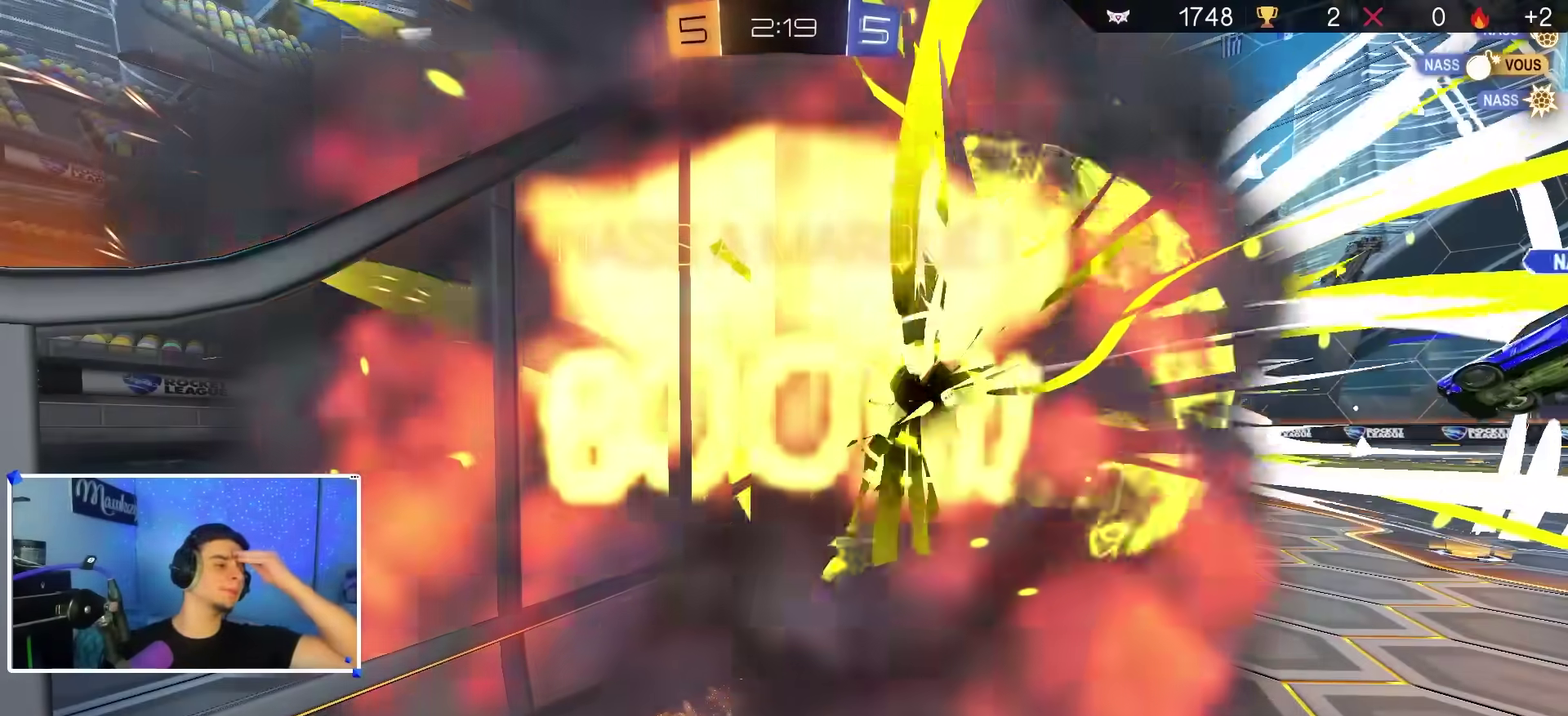
{"dt_ms": 700, "buttons": [], "left_stick": "center", "right_stick": "center", "events": []}
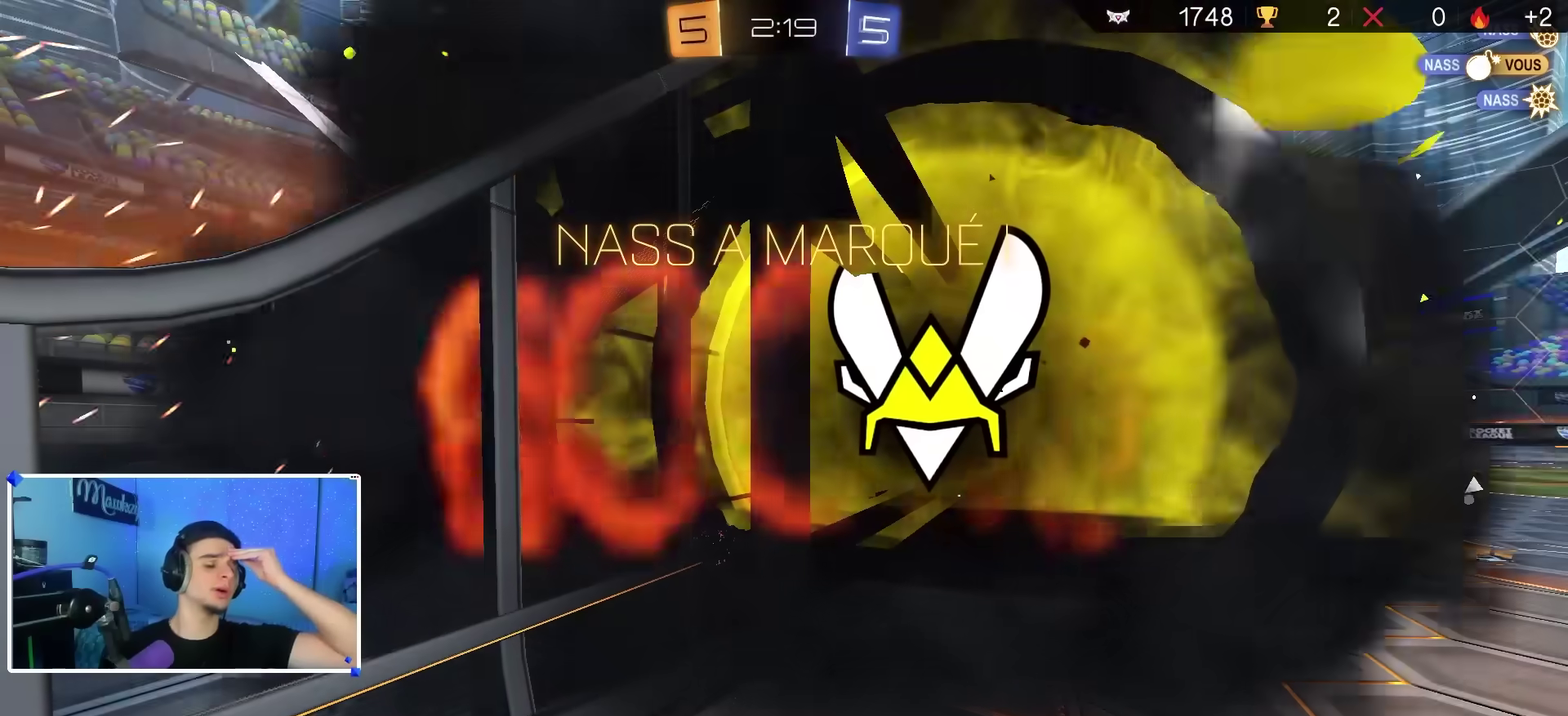
{"dt_ms": 300, "buttons": ["R2"], "left_stick": "center", "right_stick": "center", "events": [[250, "R2", "down"]]}
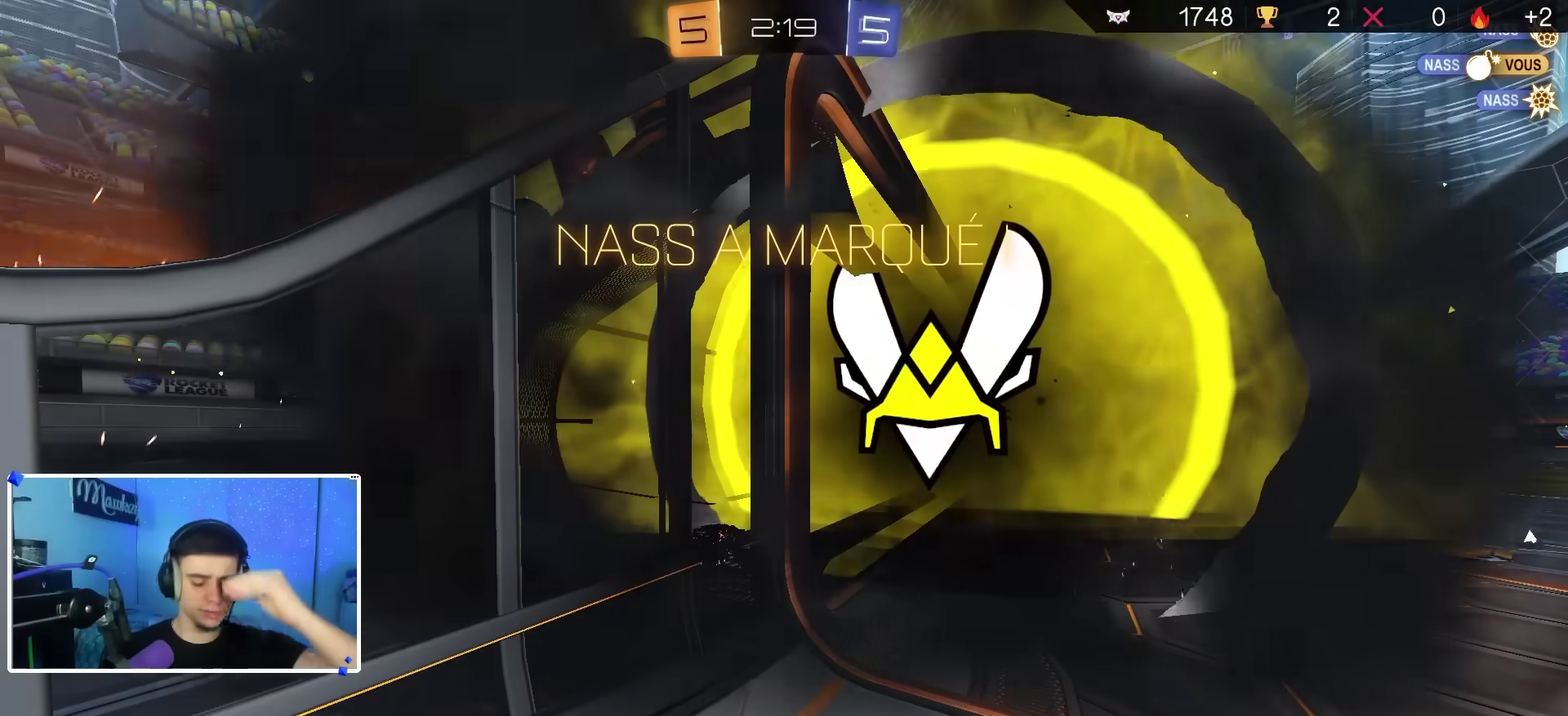
{"dt_ms": 600, "buttons": ["A", "B", "L2", "R1"], "left_stick": "down", "right_stick": "center", "events": [[267, "B", "down"], [267, "R1", "down"], [267, "R2", "up"], [267, "left_stick", "right"], [383, "left_stick", "up"], [433, "A", "down"], [533, "left_stick", "down-left"], [567, "L2", "down"], [583, "left_stick", "down"]]}
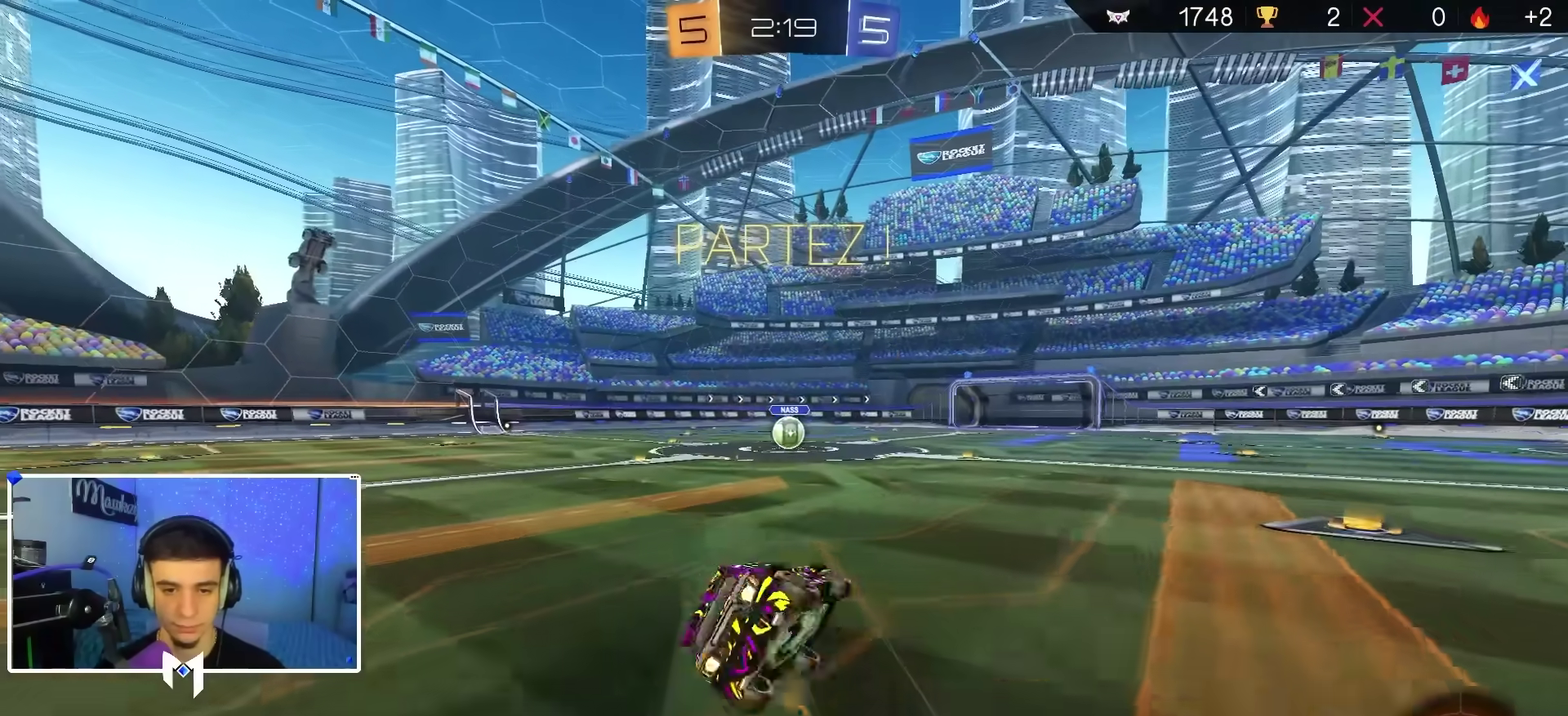
{"dt_ms": 400, "buttons": ["B", "R1"], "left_stick": "down-left", "right_stick": "center", "events": [[50, "L2", "up"], [117, "A", "up"], [300, "left_stick", "down-left"]]}
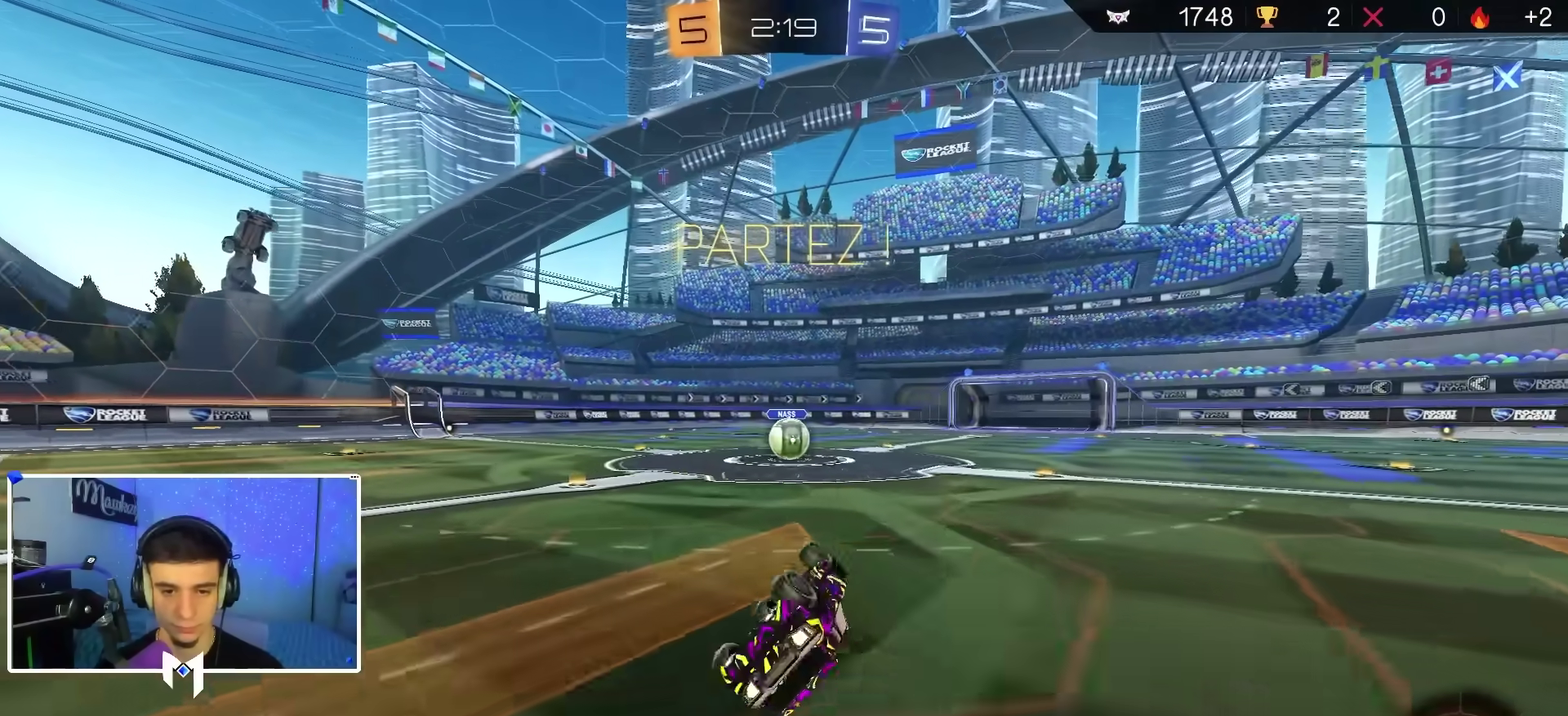
{"dt_ms": 600, "buttons": ["R2"], "left_stick": "right", "right_stick": "center", "events": [[17, "left_stick", "down"], [150, "left_stick", "left"], [267, "R1", "up"], [283, "B", "up"], [283, "R2", "down"], [300, "left_stick", "right"]]}